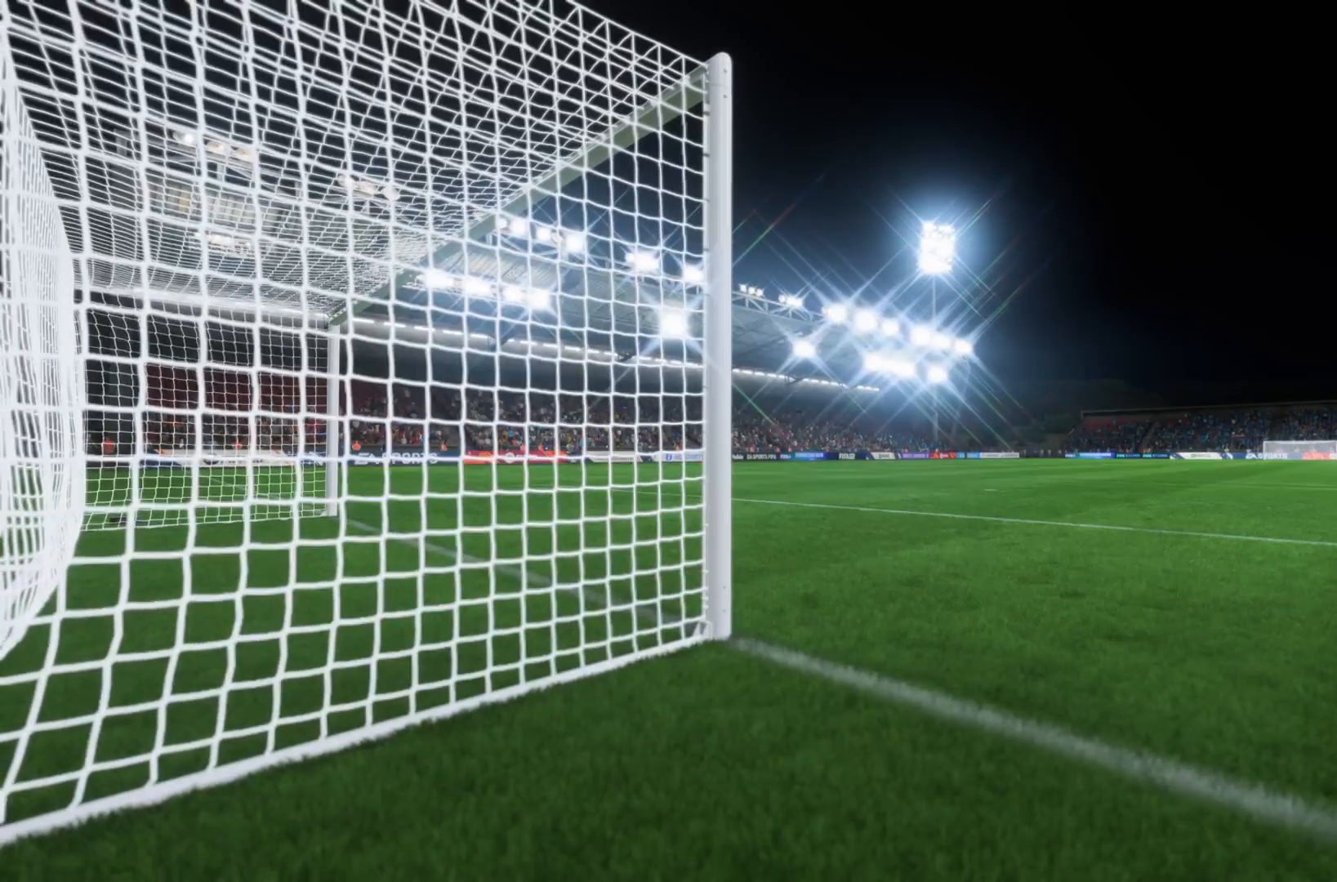
Gameplay with a controller (PlayStation layout); each line is a JSON object with the inputs held at the frame after it. "events" lists button and stick changes between this image and that frame as [ms after this image, input, new state], when the widget could be followed in between. Not read: L3 R2 R3.
{"buttons": [], "left_stick": "center", "right_stick": "center", "events": [[334, "CROSS", "up"]]}
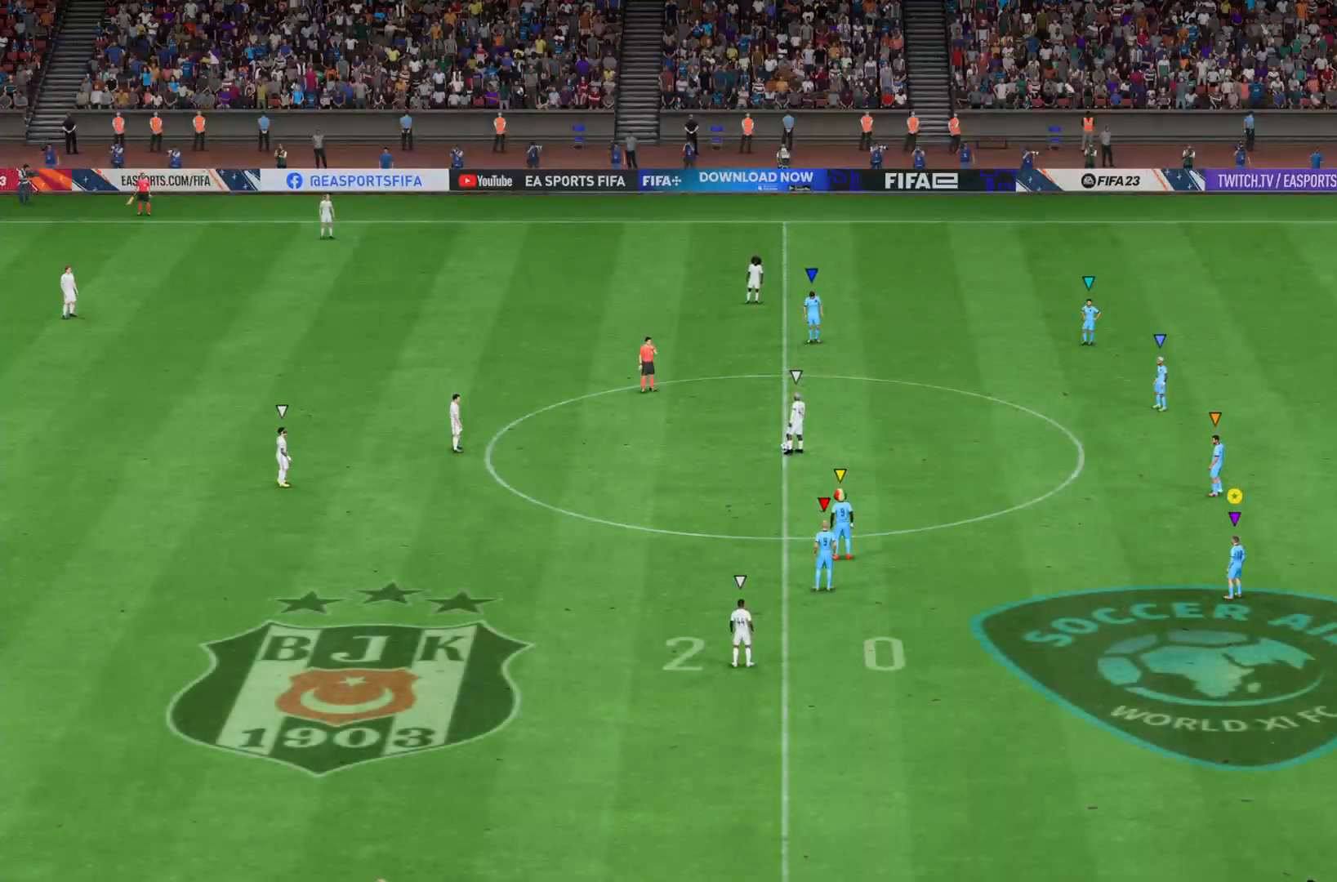
{"buttons": [], "left_stick": "center", "right_stick": "center", "events": []}
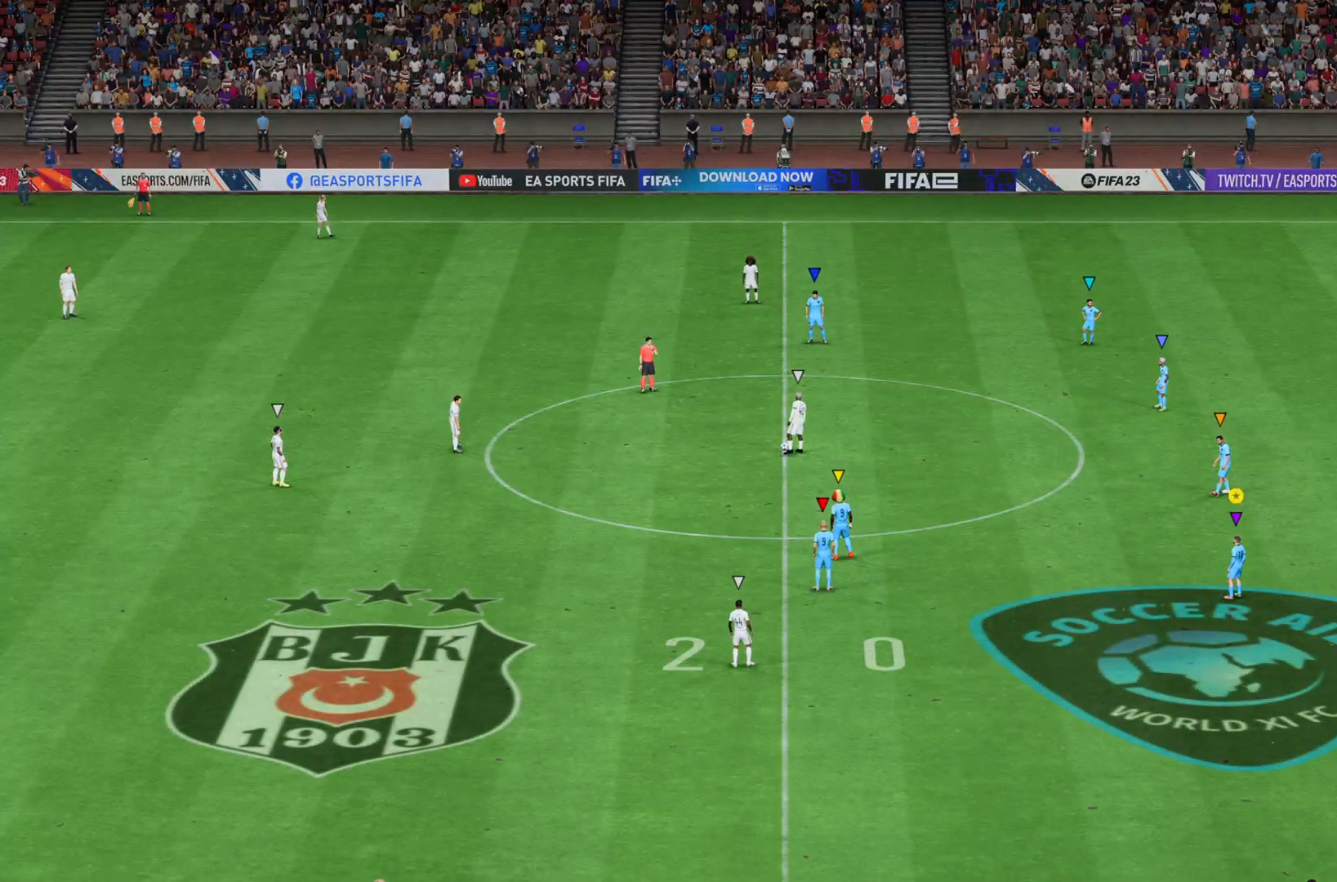
{"buttons": [], "left_stick": "center", "right_stick": "center", "events": []}
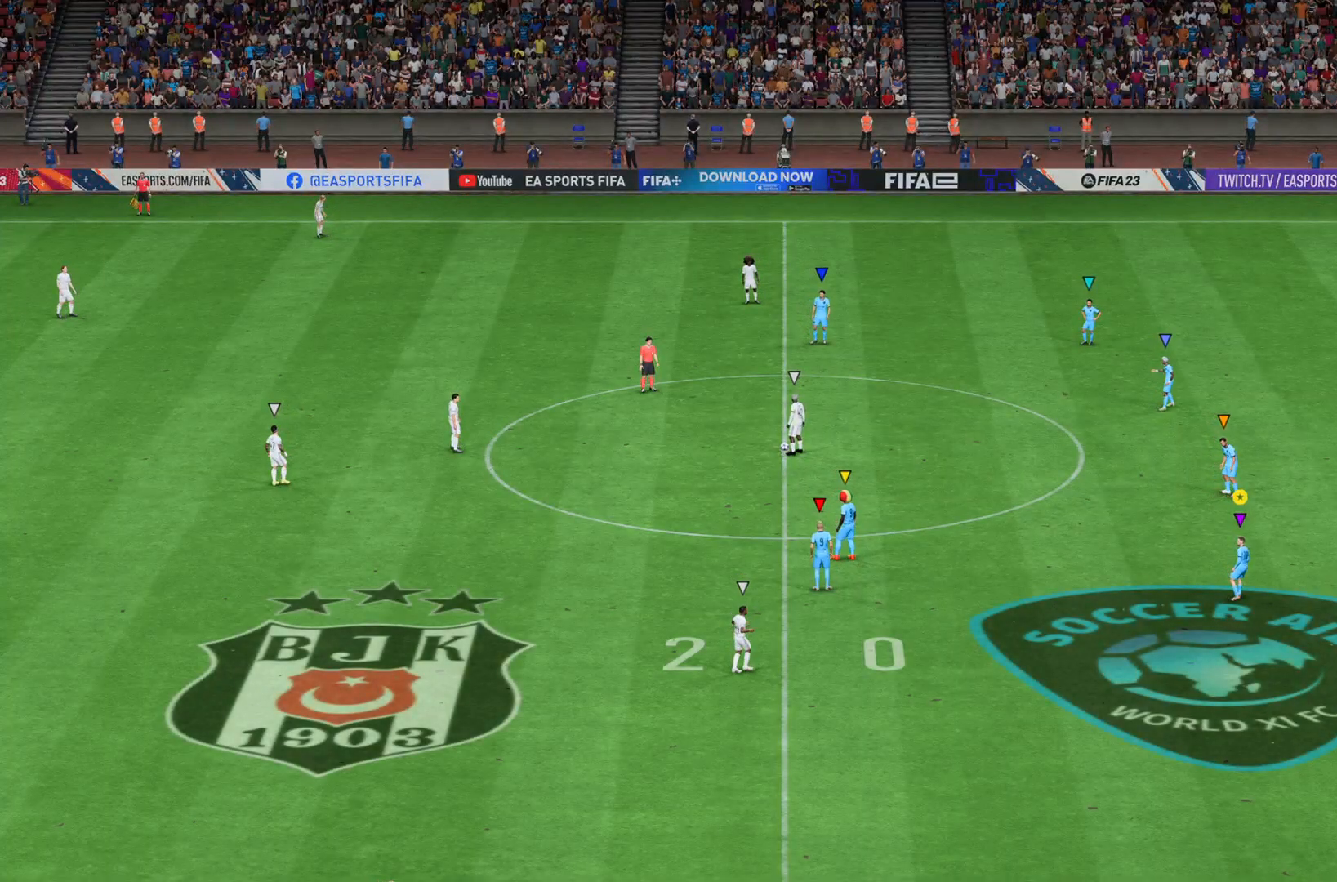
{"buttons": ["L2"], "left_stick": "down-left", "right_stick": "center", "events": [[267, "left_stick", "down-left"], [434, "L2", "down"]]}
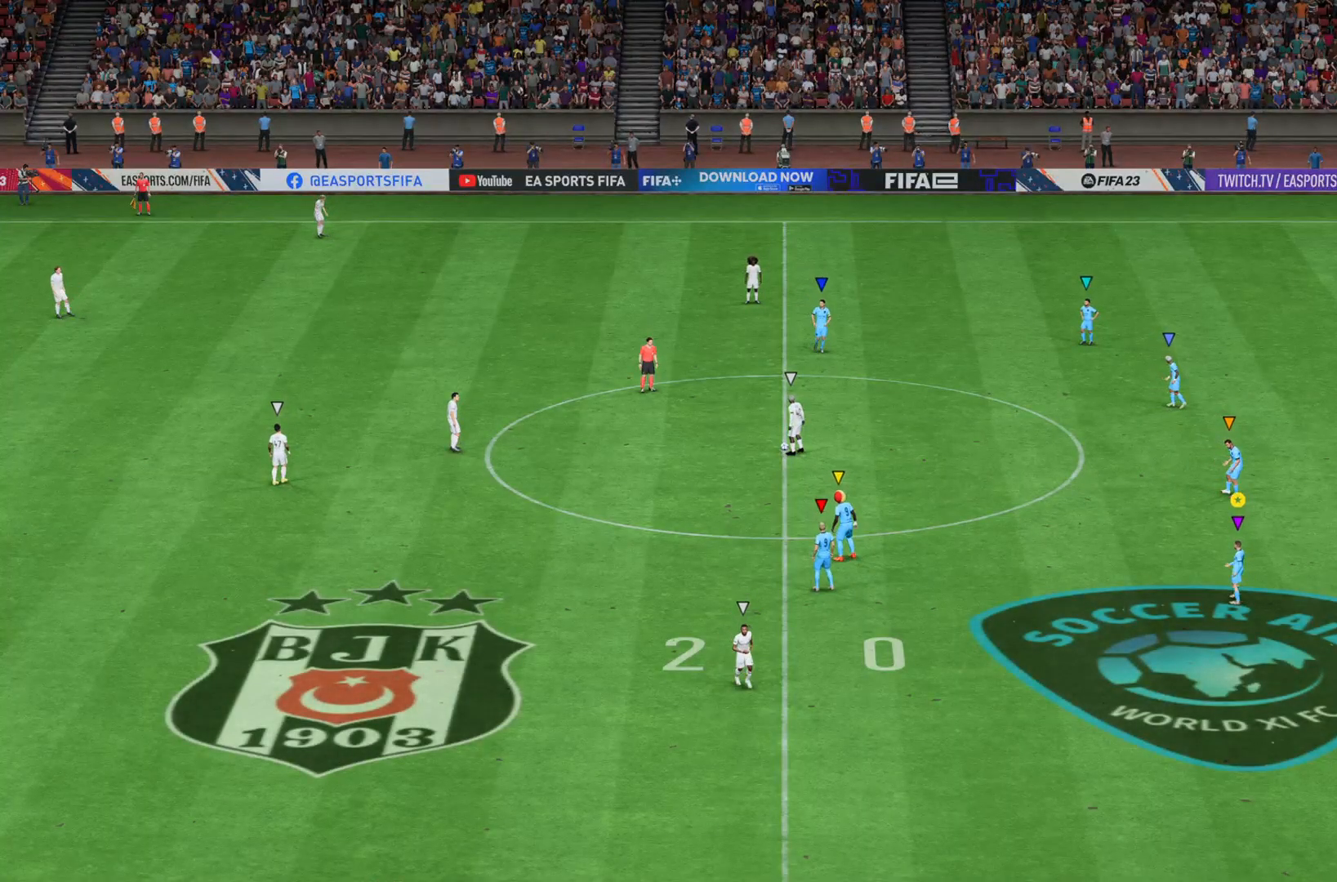
{"buttons": ["L2"], "left_stick": "down-left", "right_stick": "center", "events": []}
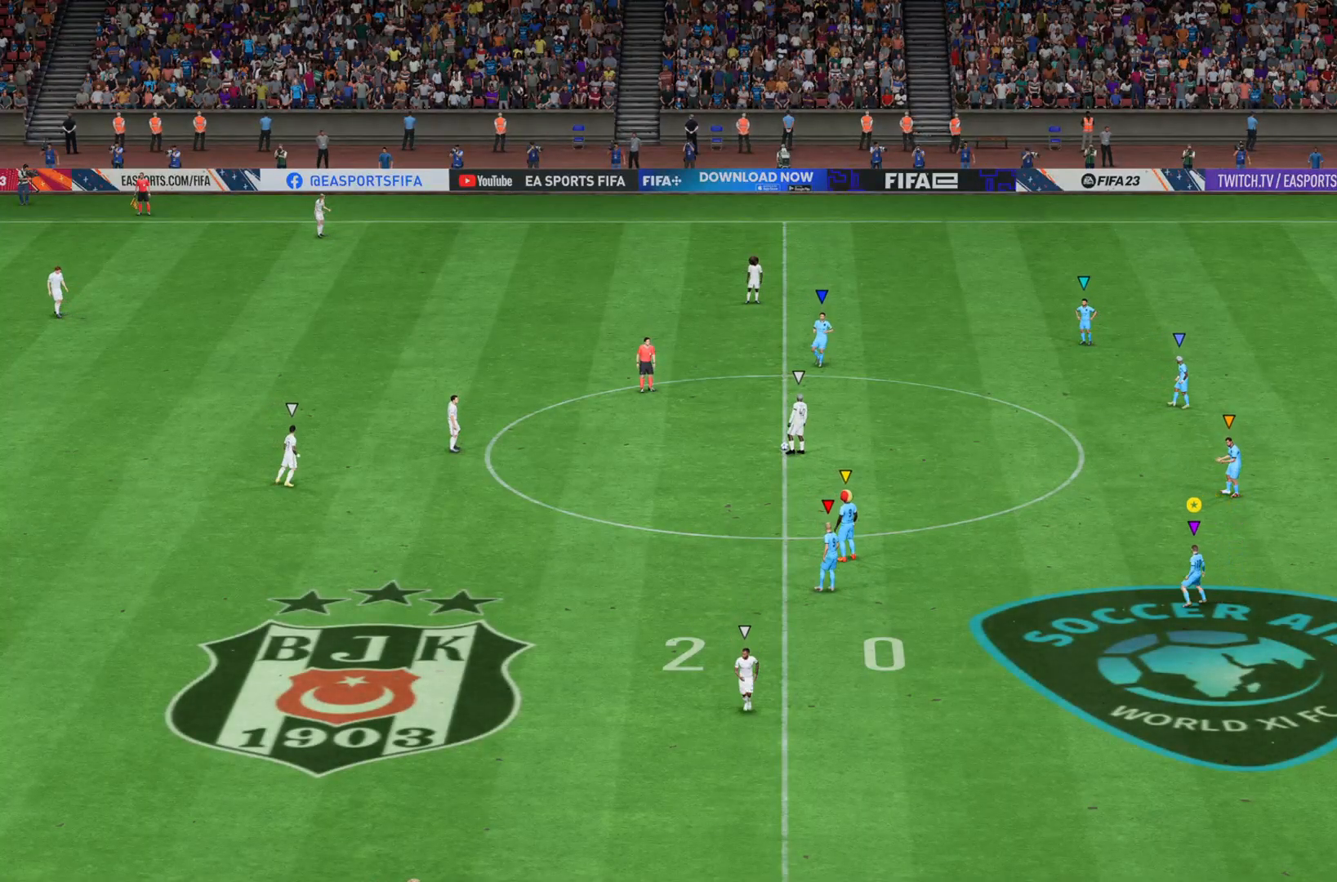
{"buttons": ["L1"], "left_stick": "down-left", "right_stick": "center", "events": [[133, "L2", "up"], [450, "L1", "down"]]}
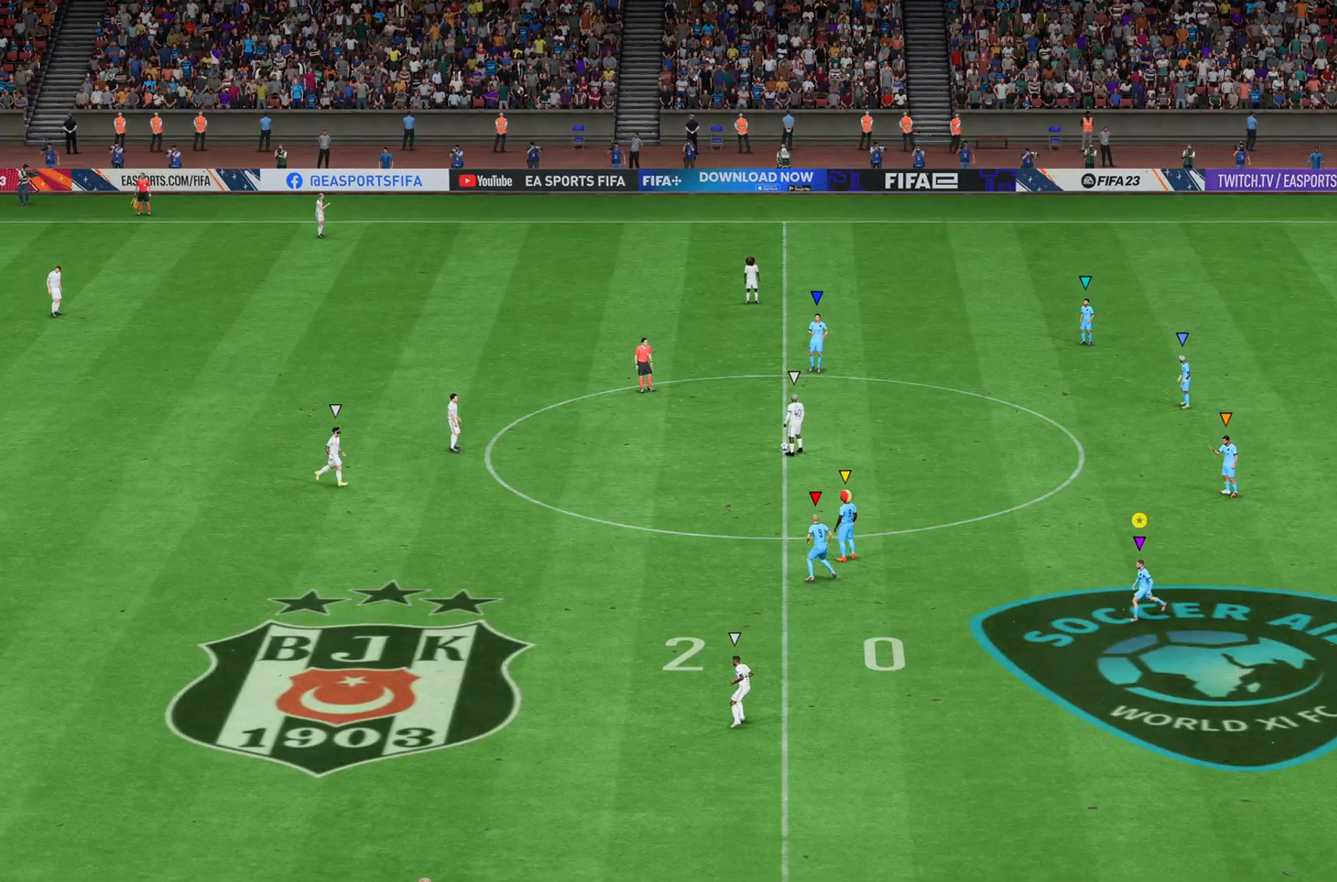
{"buttons": ["L1"], "left_stick": "center", "right_stick": "center", "events": [[150, "left_stick", "center"]]}
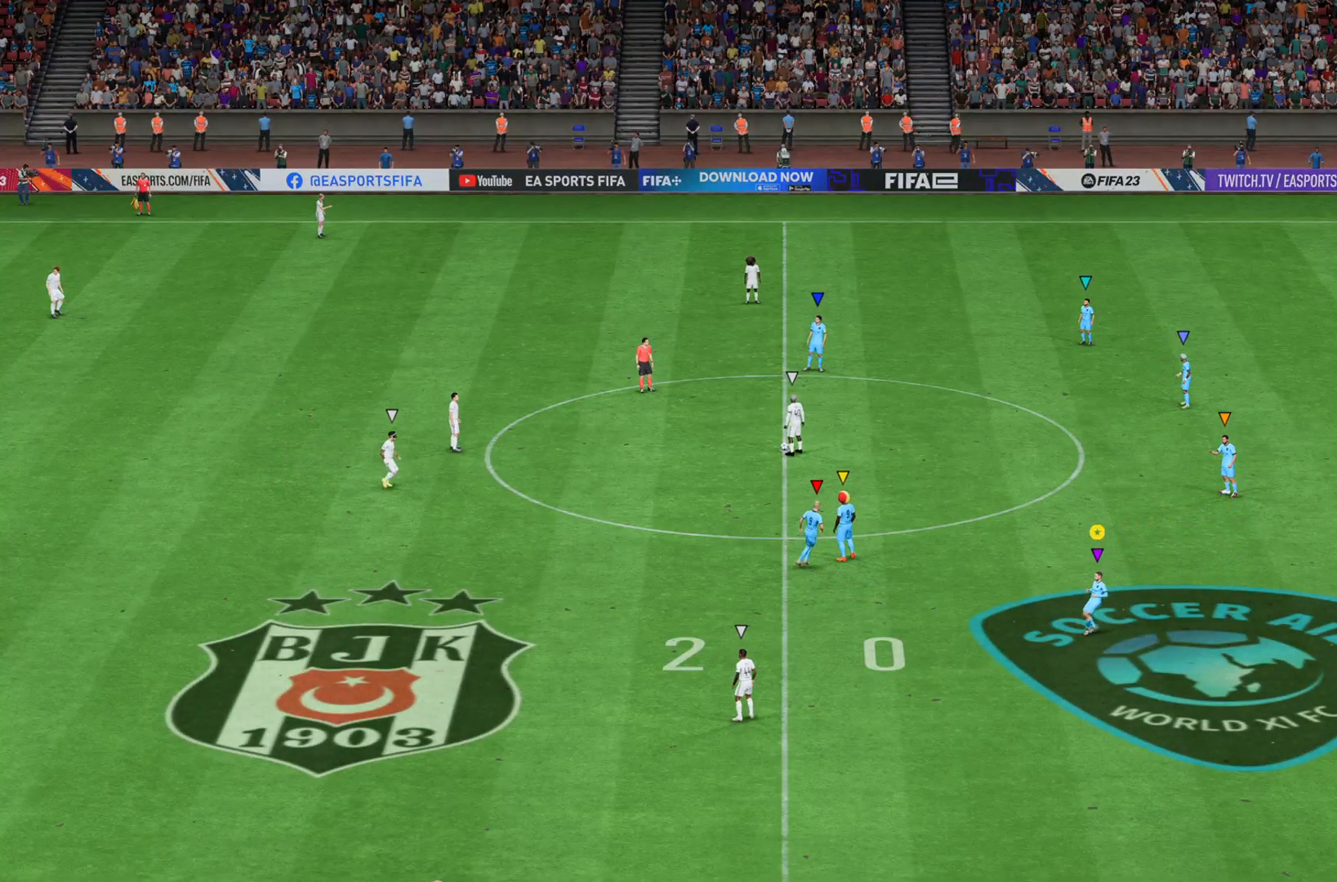
{"buttons": [], "left_stick": "center", "right_stick": "center", "events": [[350, "L1", "up"]]}
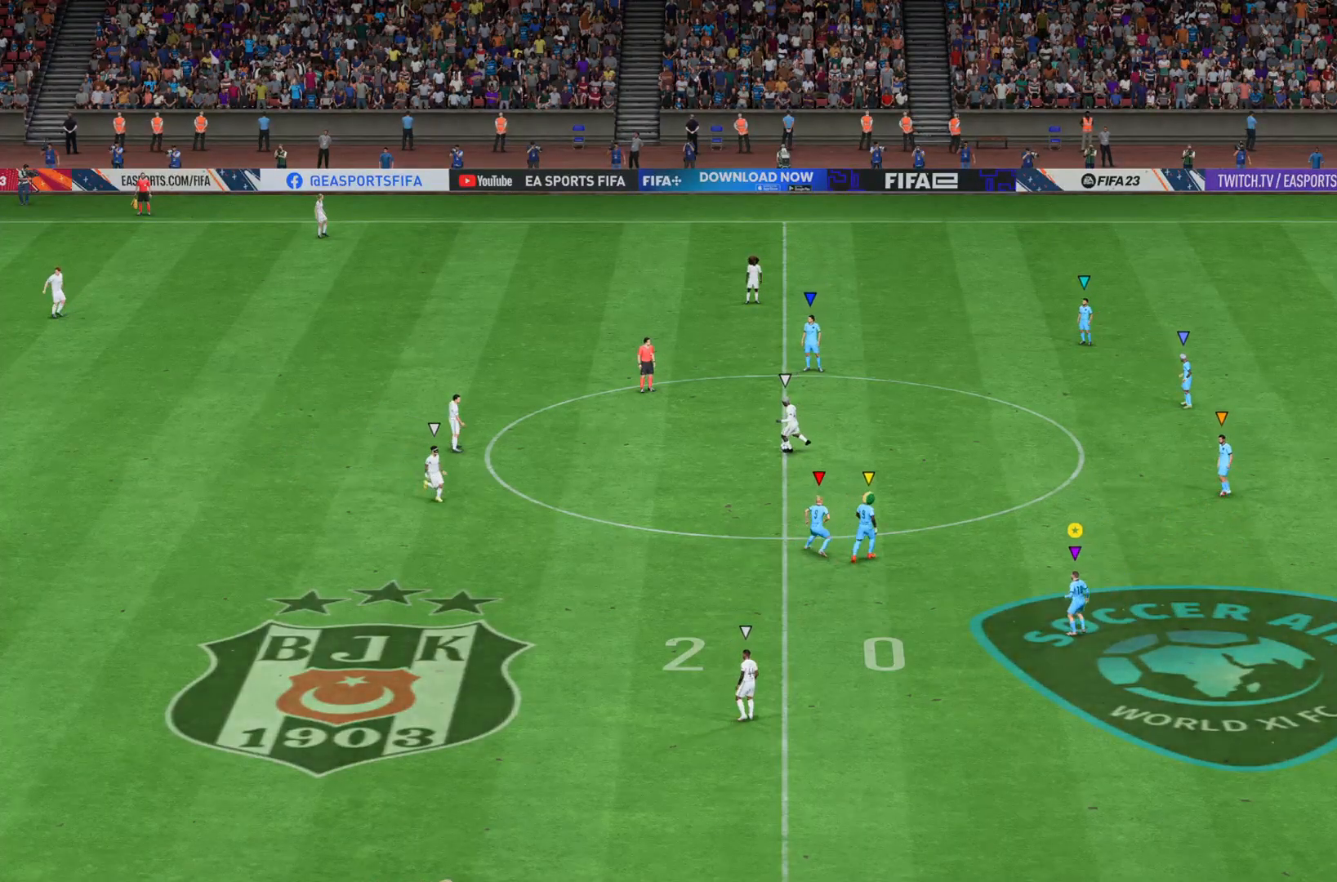
{"buttons": [], "left_stick": "down-left", "right_stick": "center", "events": [[451, "left_stick", "down"], [501, "left_stick", "down-left"]]}
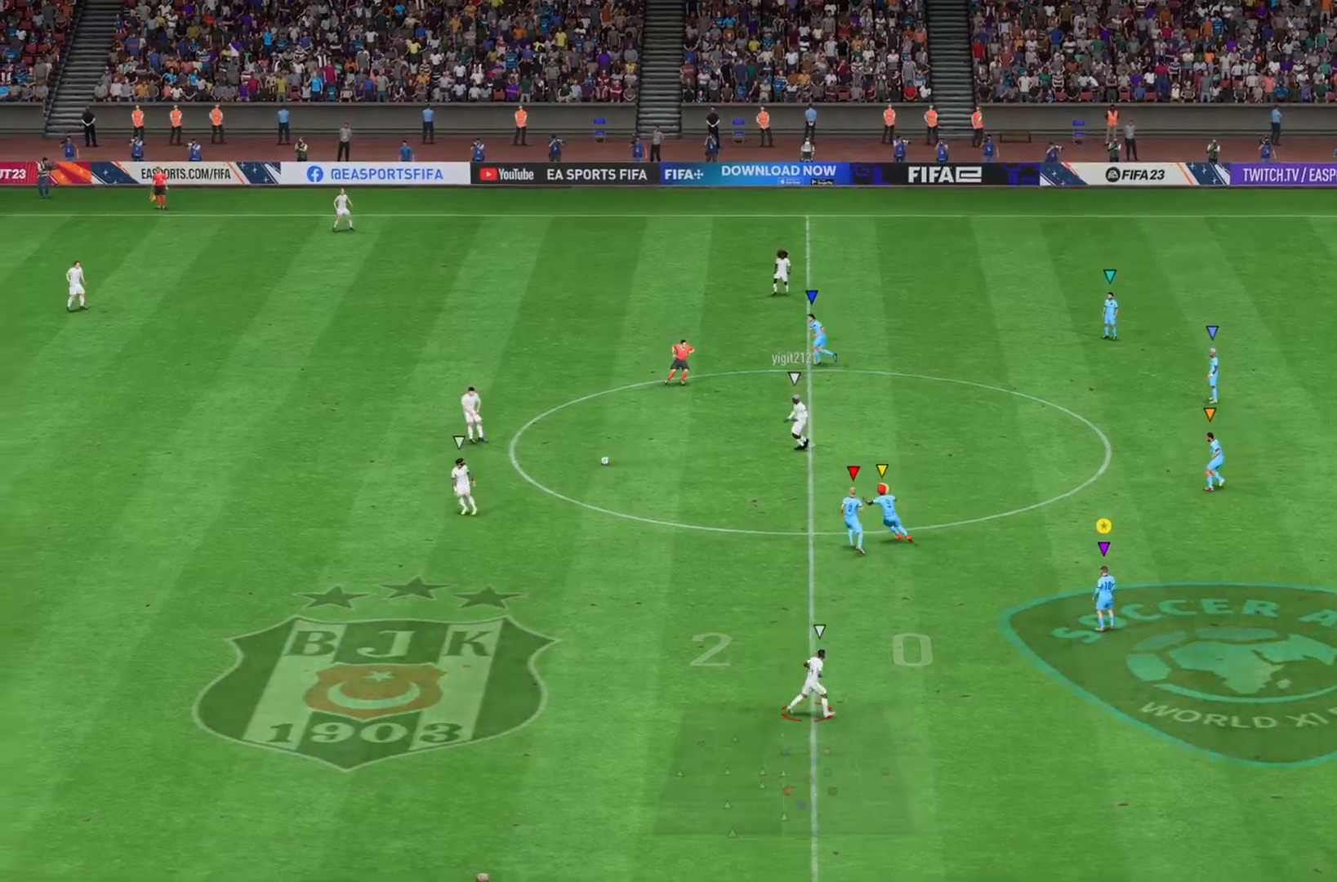
{"buttons": ["L2"], "left_stick": "down-left", "right_stick": "center", "events": [[217, "L2", "down"]]}
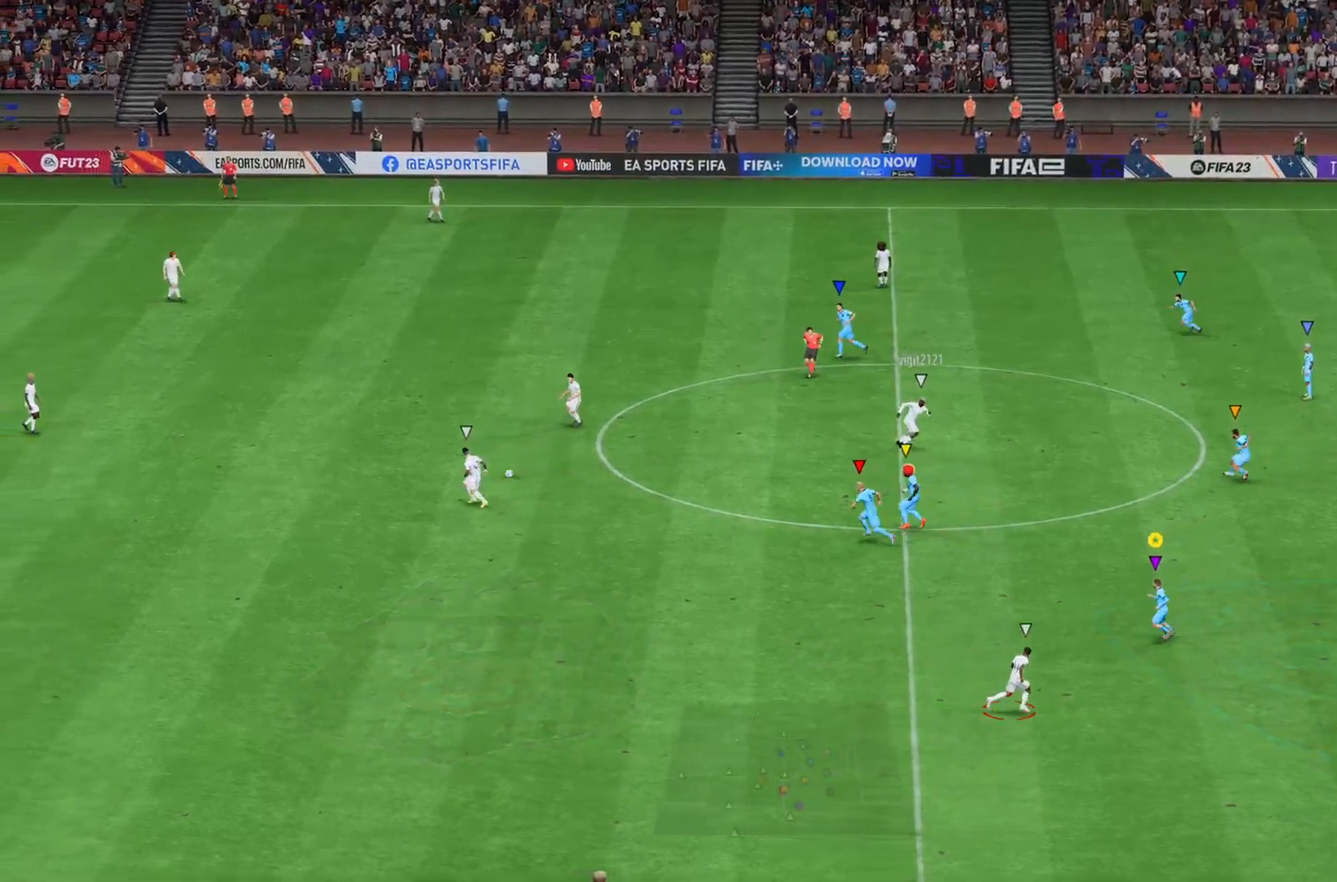
{"buttons": ["L1"], "left_stick": "down", "right_stick": "center", "events": [[234, "L2", "up"], [267, "left_stick", "down"], [501, "L1", "down"]]}
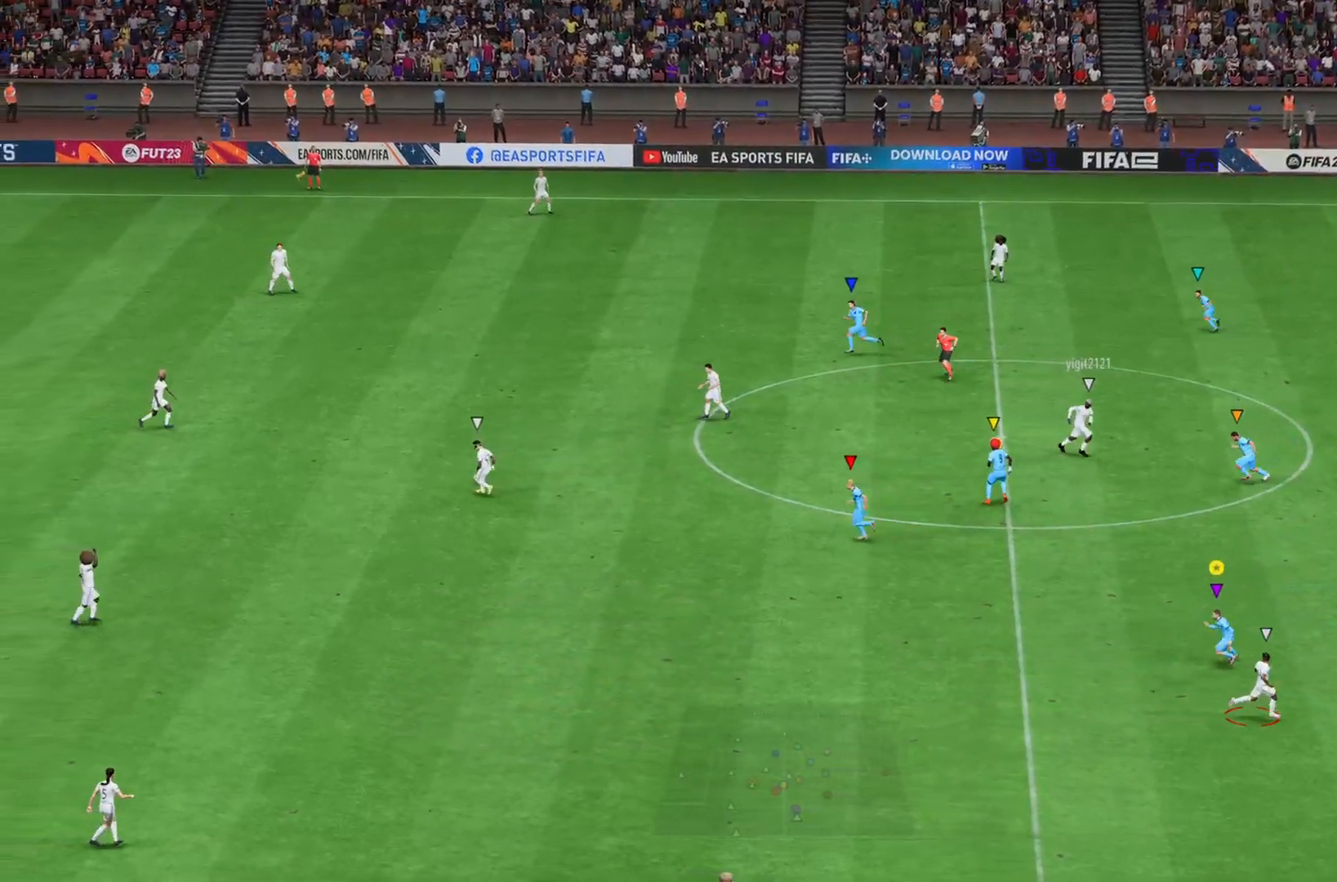
{"buttons": ["L1"], "left_stick": "center", "right_stick": "center", "events": [[183, "left_stick", "center"]]}
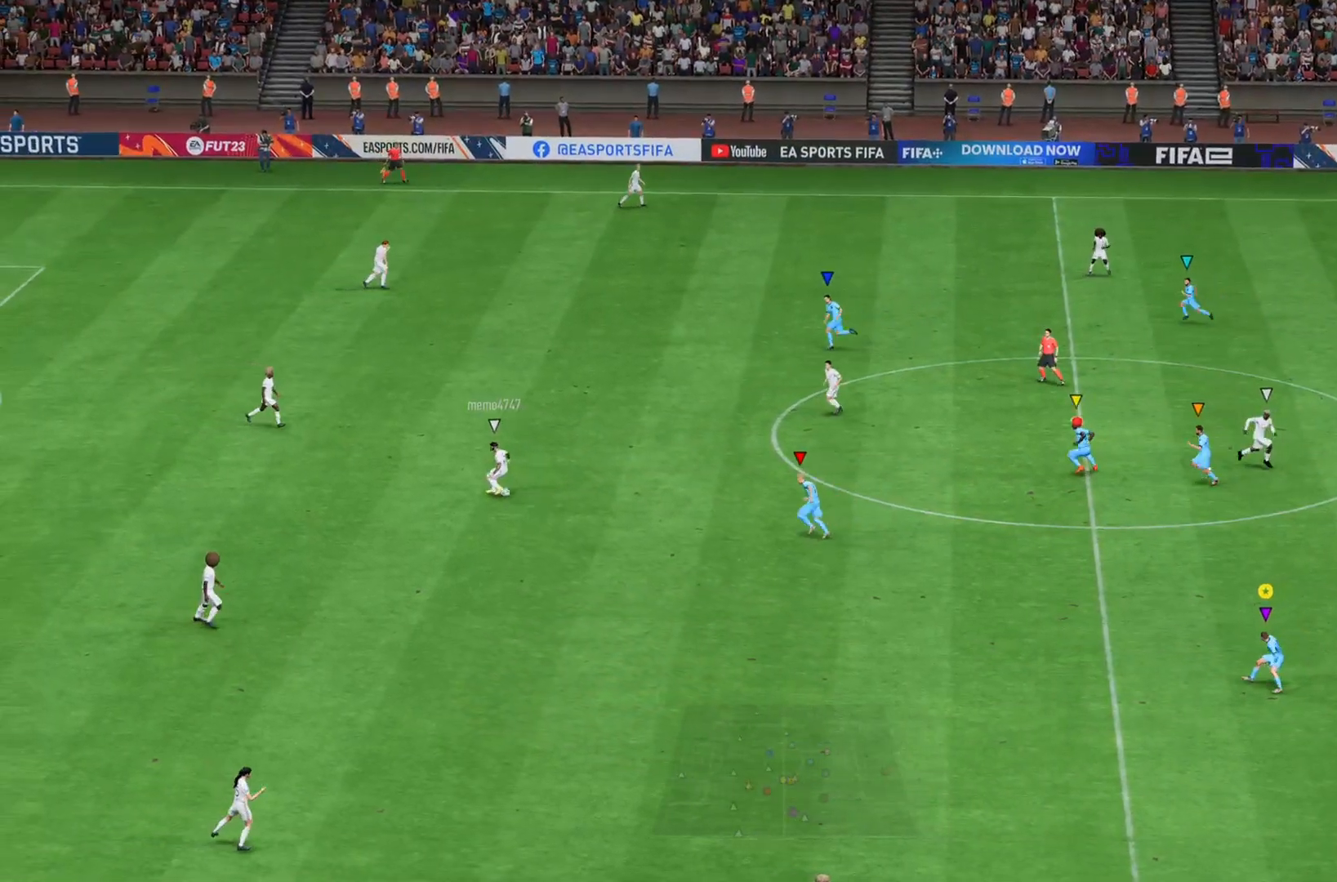
{"buttons": ["L1"], "left_stick": "center", "right_stick": "center", "events": []}
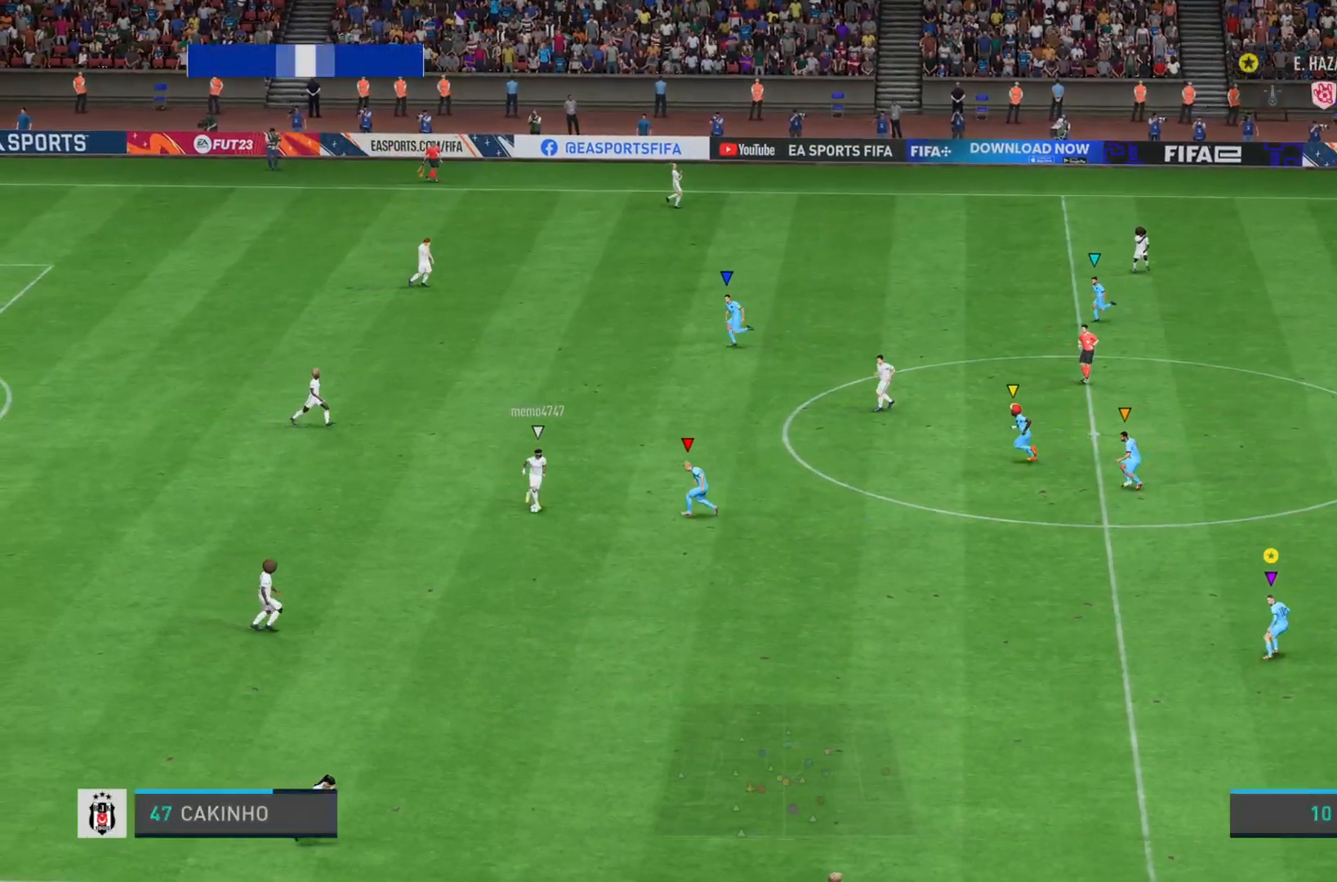
{"buttons": [], "left_stick": "down-left", "right_stick": "center", "events": [[283, "left_stick", "down-left"], [317, "L1", "up"]]}
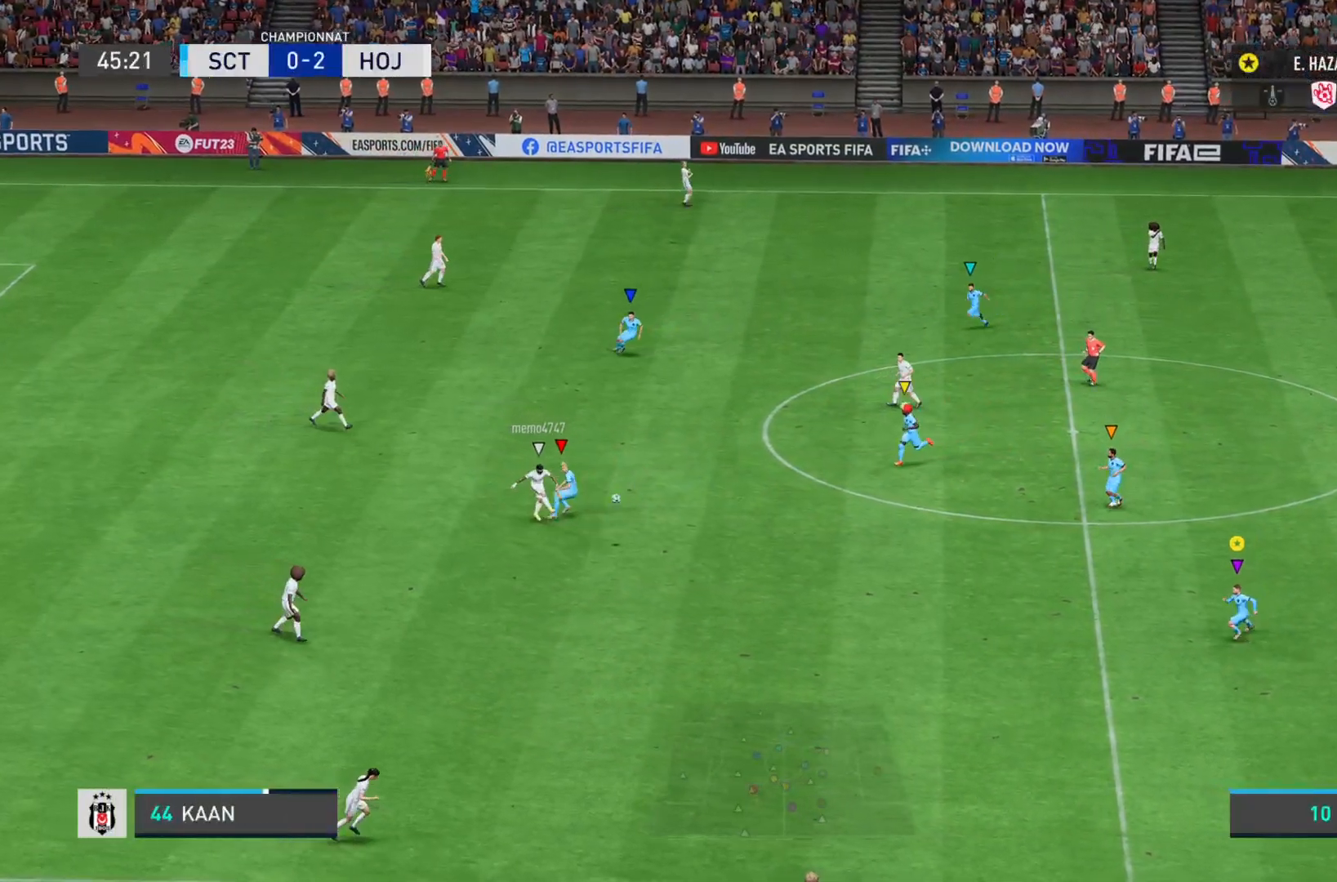
{"buttons": ["L2"], "left_stick": "down", "right_stick": "center", "events": [[17, "L2", "down"], [401, "left_stick", "down"]]}
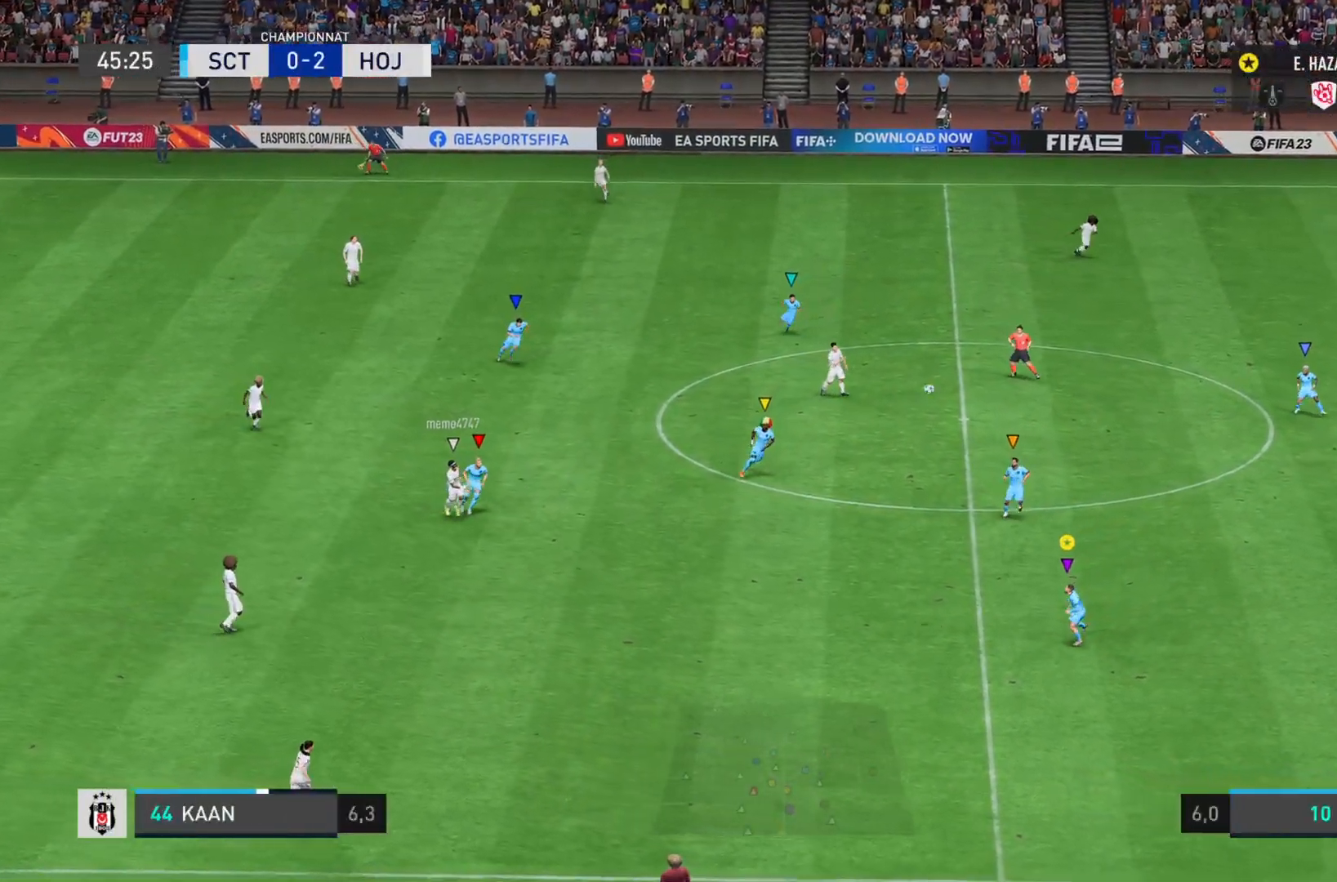
{"buttons": [], "left_stick": "right", "right_stick": "right", "events": [[33, "left_stick", "down-right"], [66, "right_stick", "right"], [233, "left_stick", "right"], [317, "L2", "up"]]}
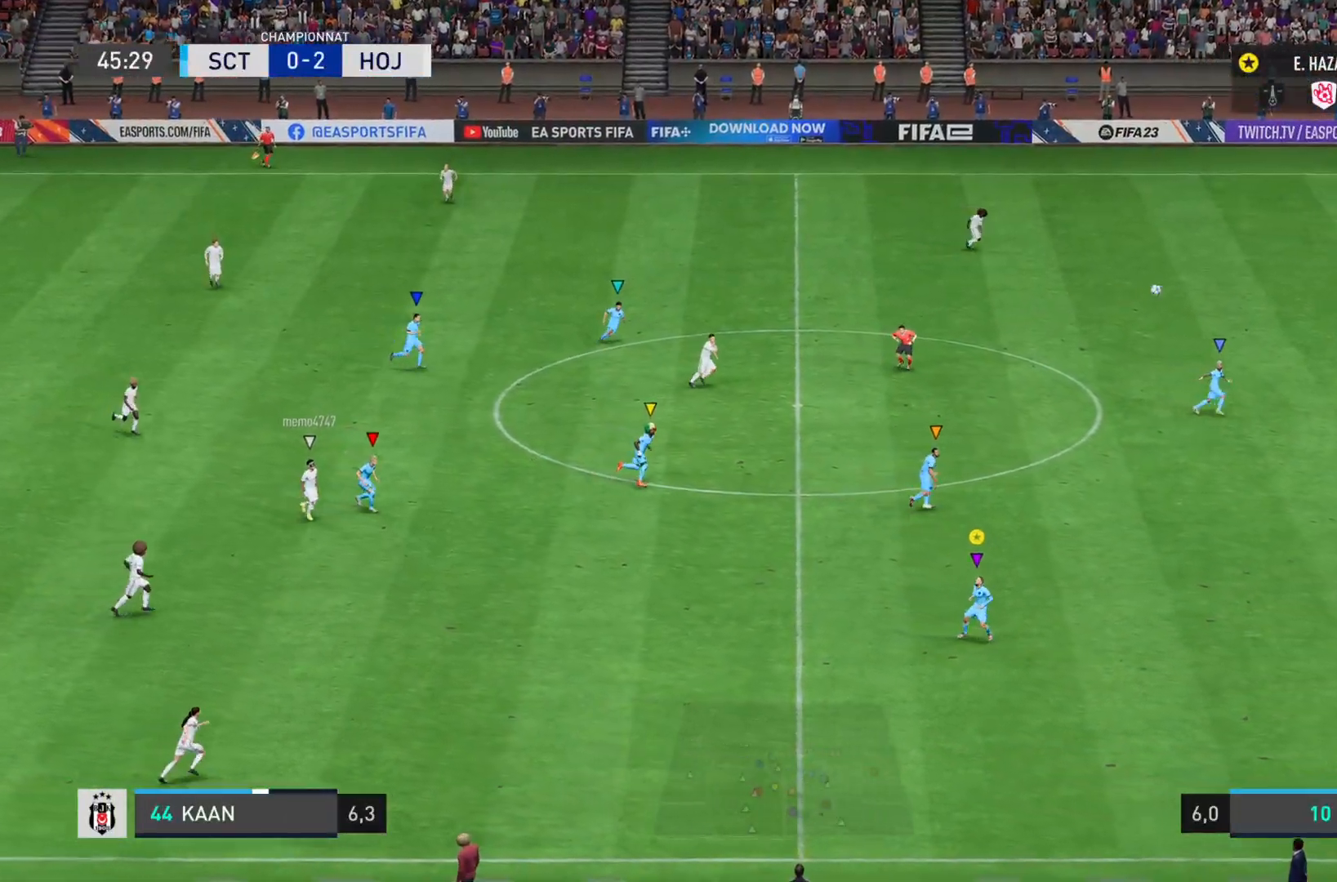
{"buttons": [], "left_stick": "right", "right_stick": "right", "events": []}
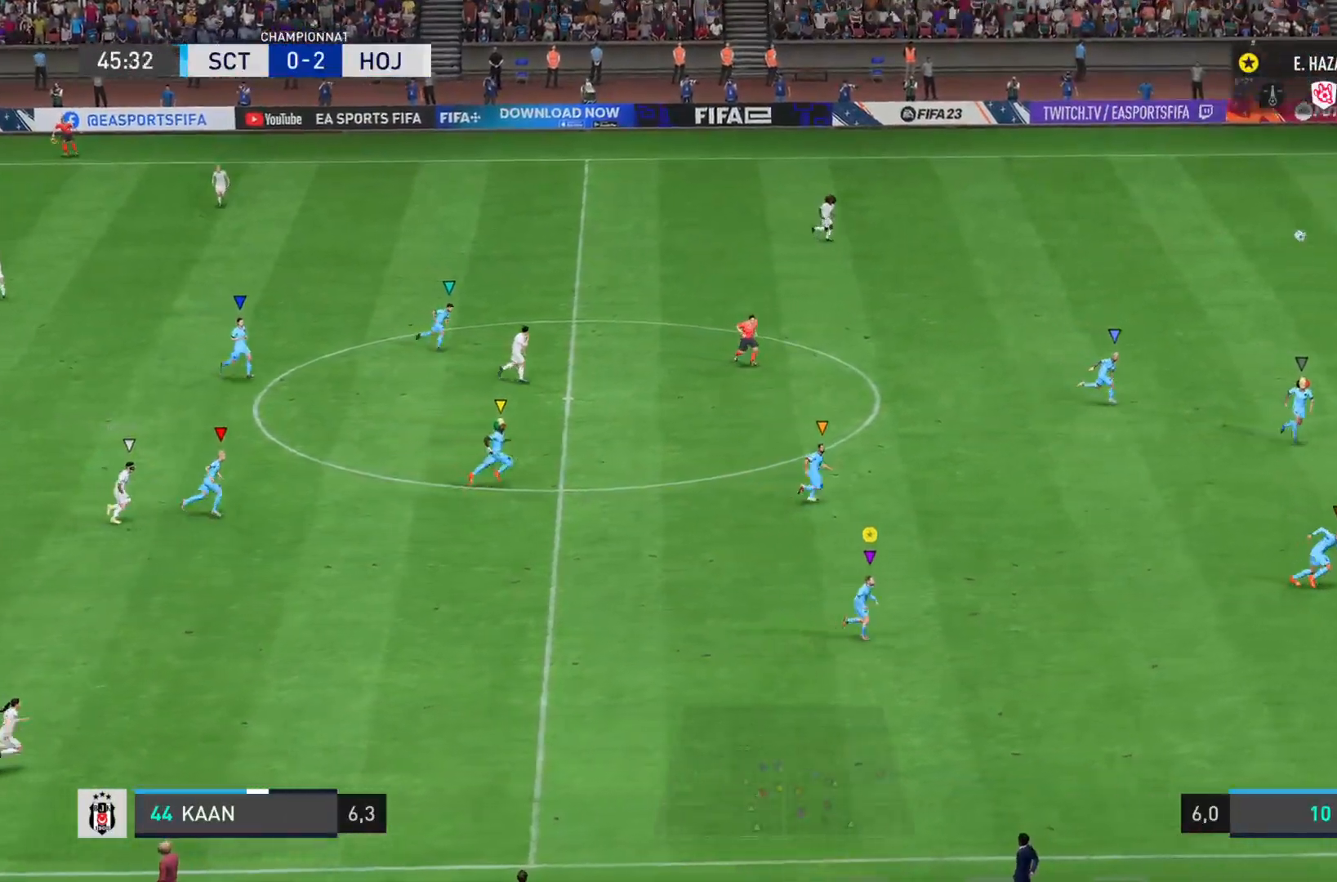
{"buttons": ["L1"], "left_stick": "right", "right_stick": "right", "events": [[300, "L1", "down"]]}
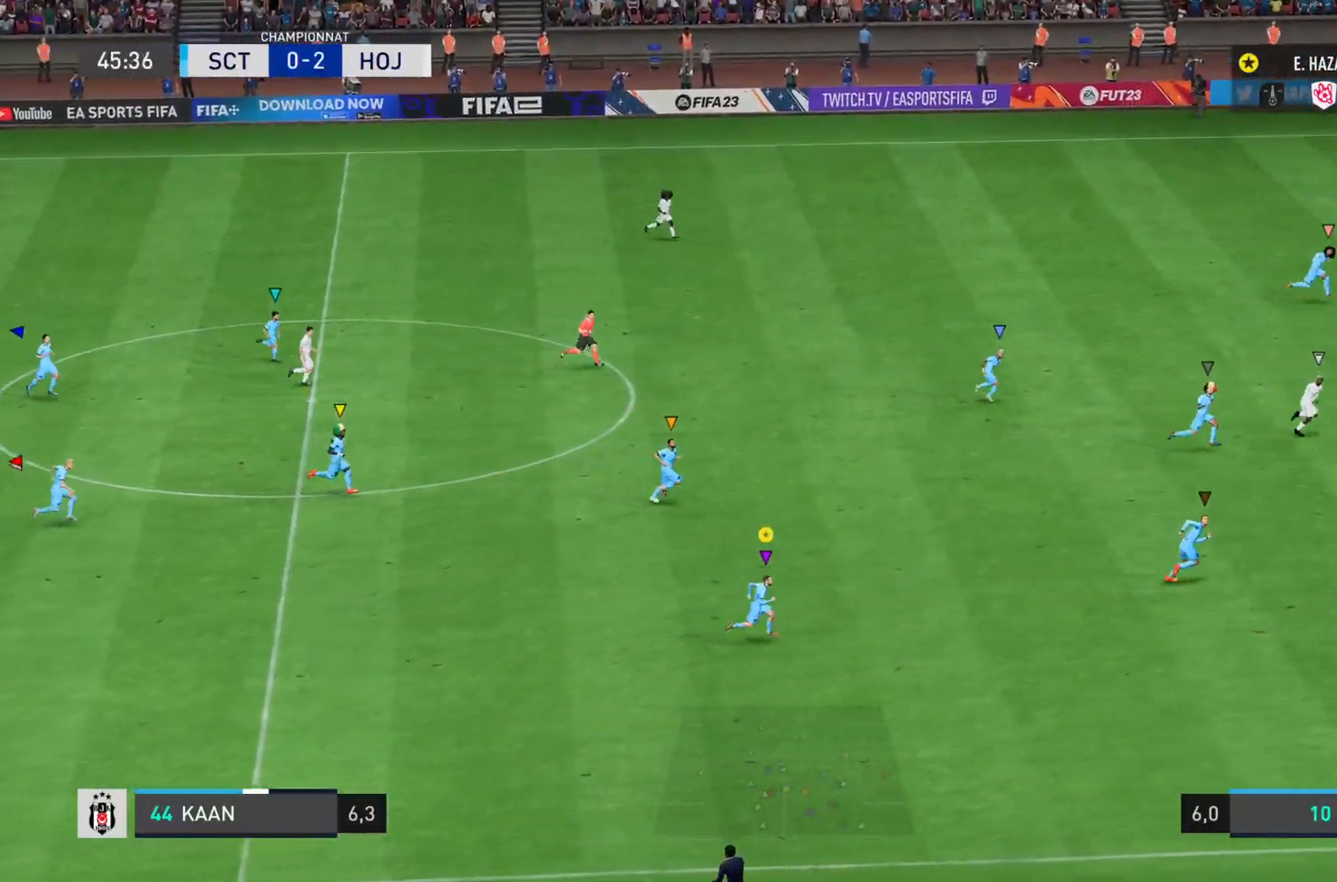
{"buttons": [], "left_stick": "right", "right_stick": "right", "events": [[117, "L1", "up"]]}
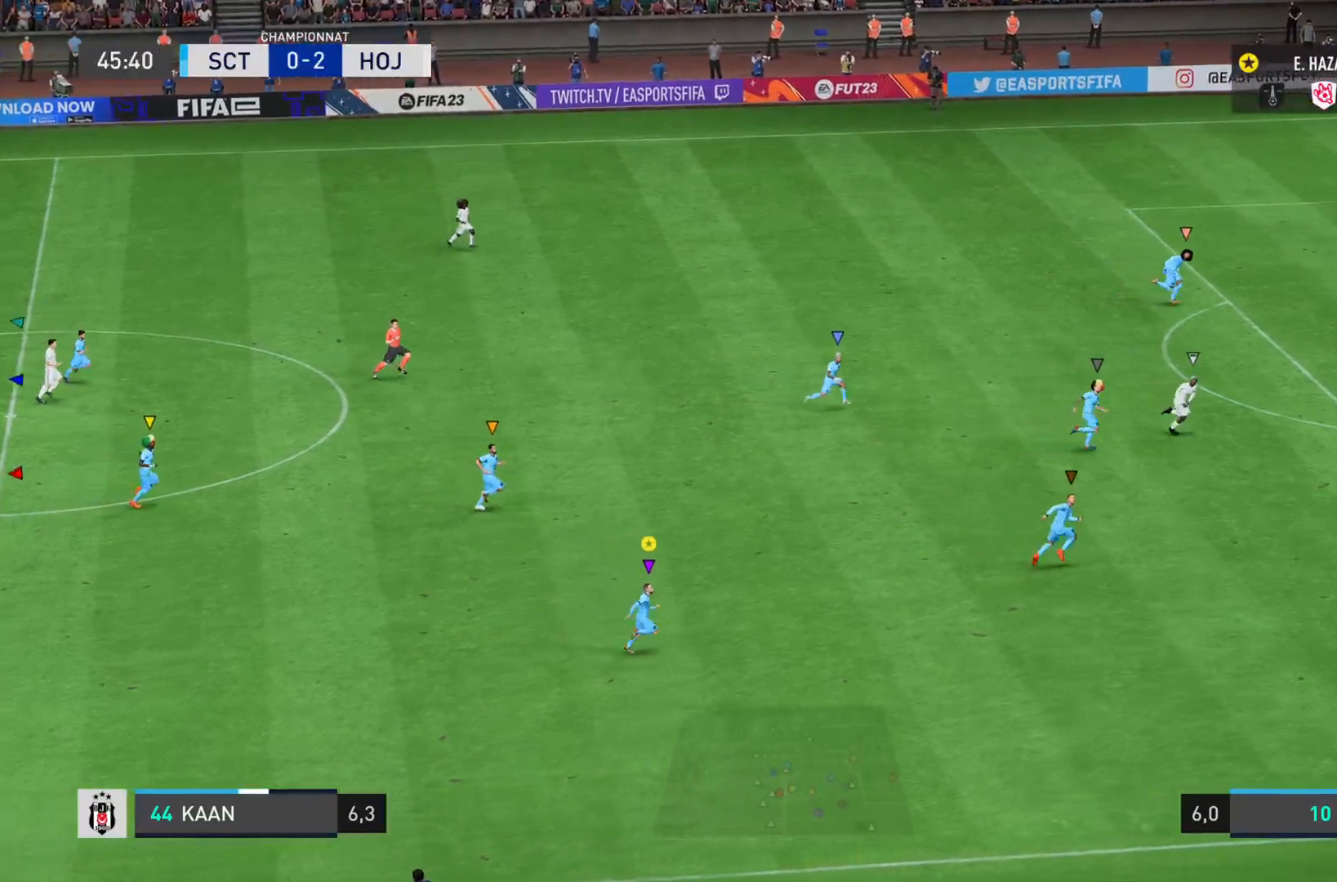
{"buttons": [], "left_stick": "right", "right_stick": "right", "events": []}
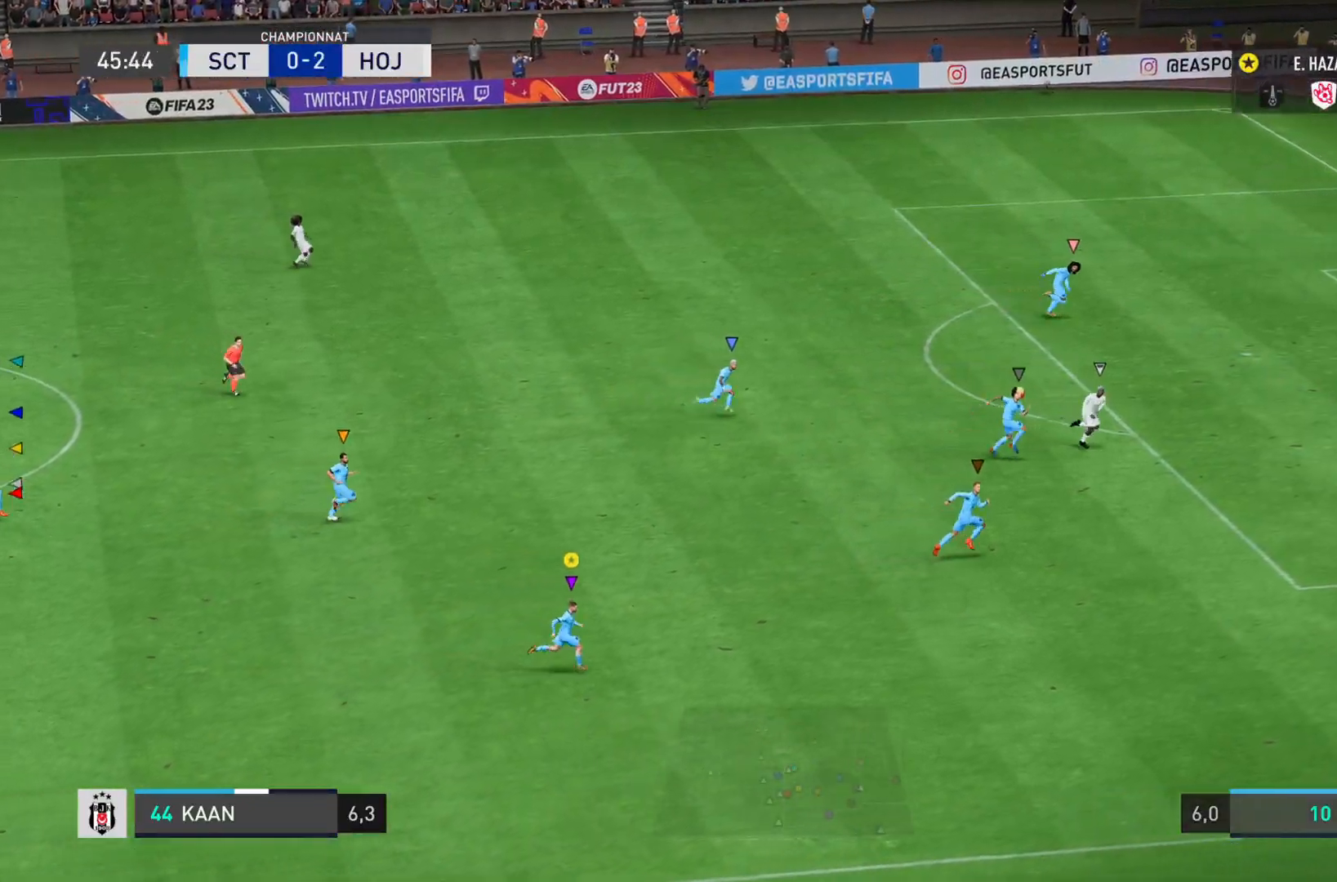
{"buttons": [], "left_stick": "right", "right_stick": "right", "events": []}
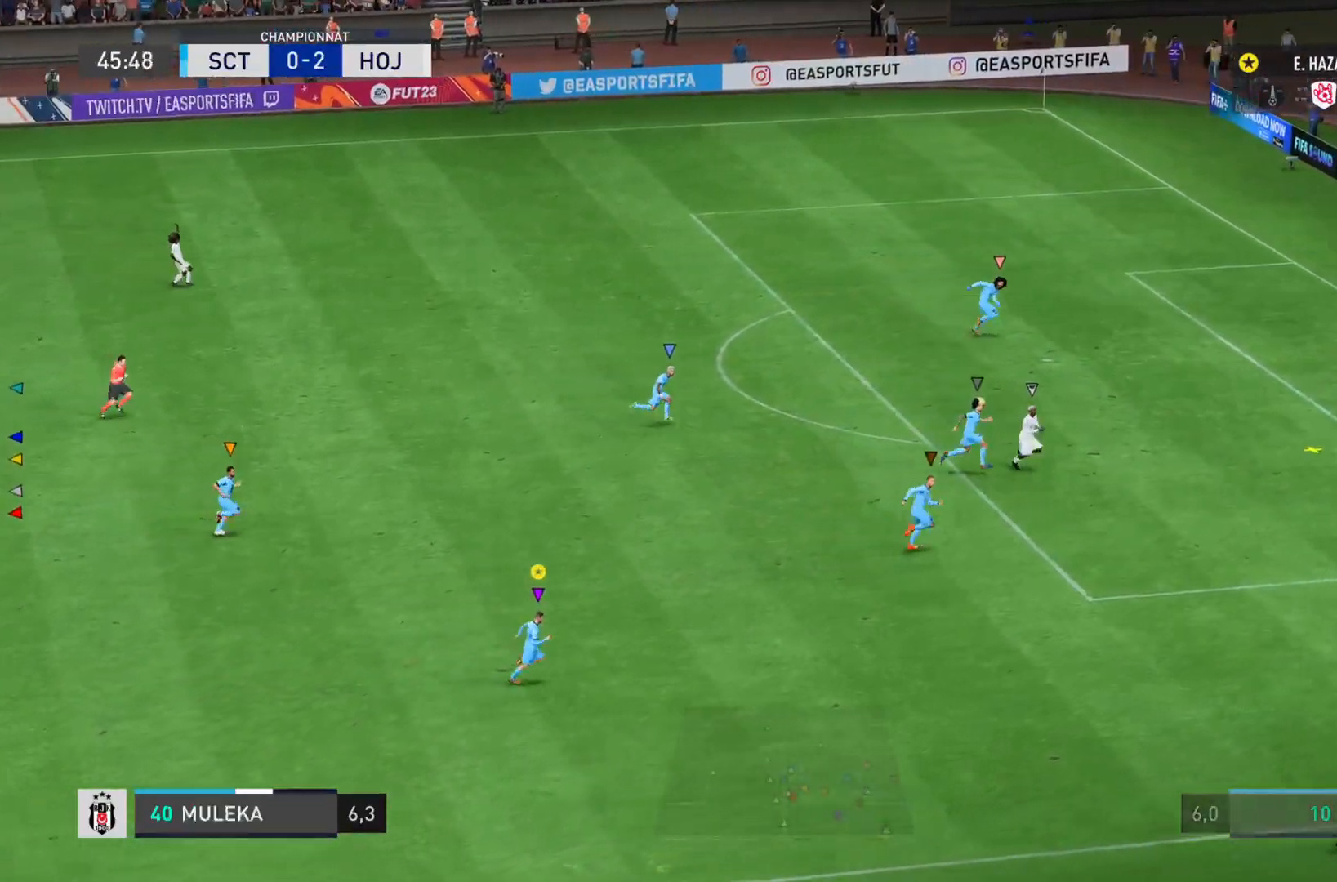
{"buttons": [], "left_stick": "right", "right_stick": "right", "events": [[167, "L1", "down"], [367, "L1", "up"]]}
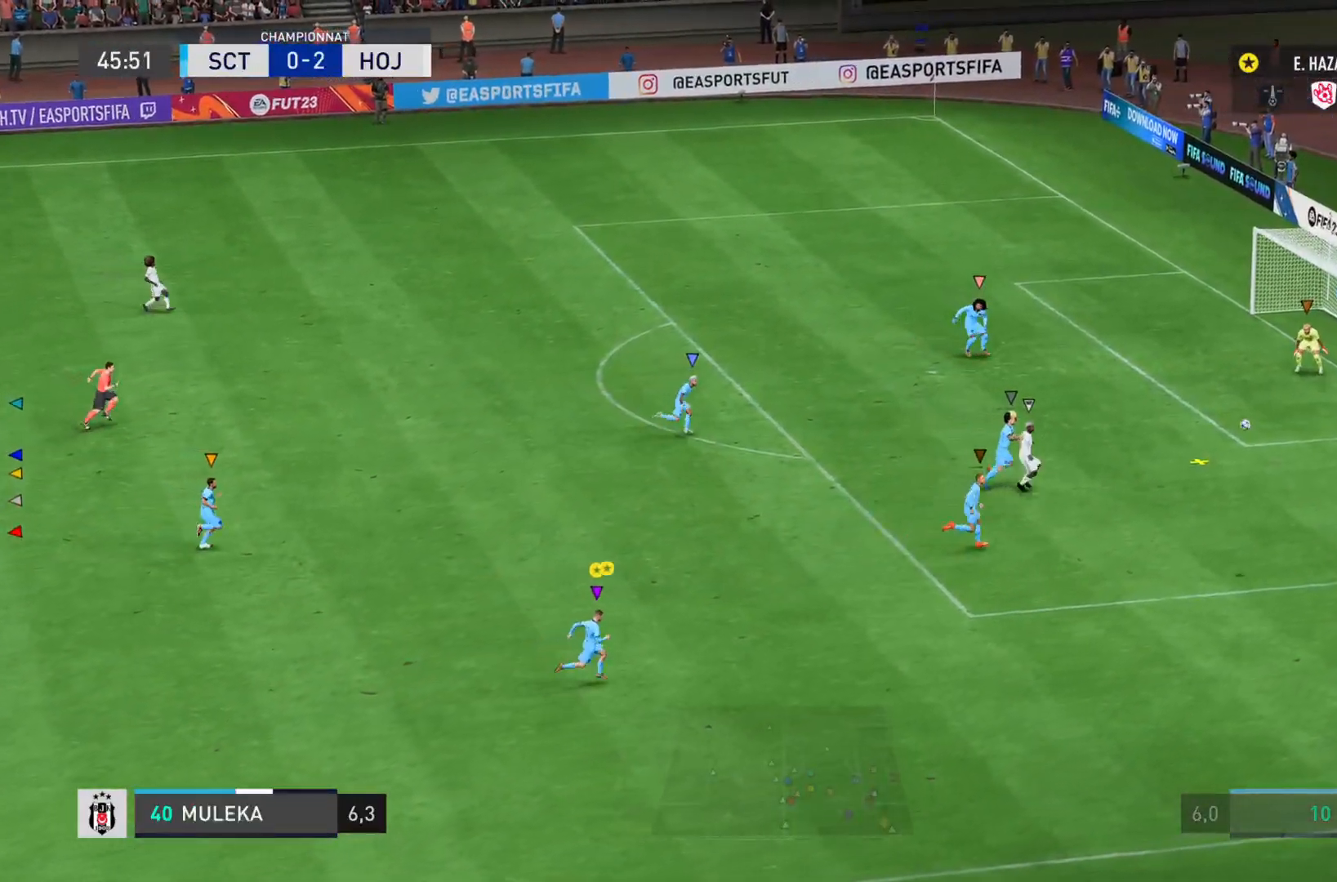
{"buttons": ["L2"], "left_stick": "down-right", "right_stick": "center", "events": [[200, "right_stick", "center"], [301, "L2", "down"], [401, "left_stick", "down-right"]]}
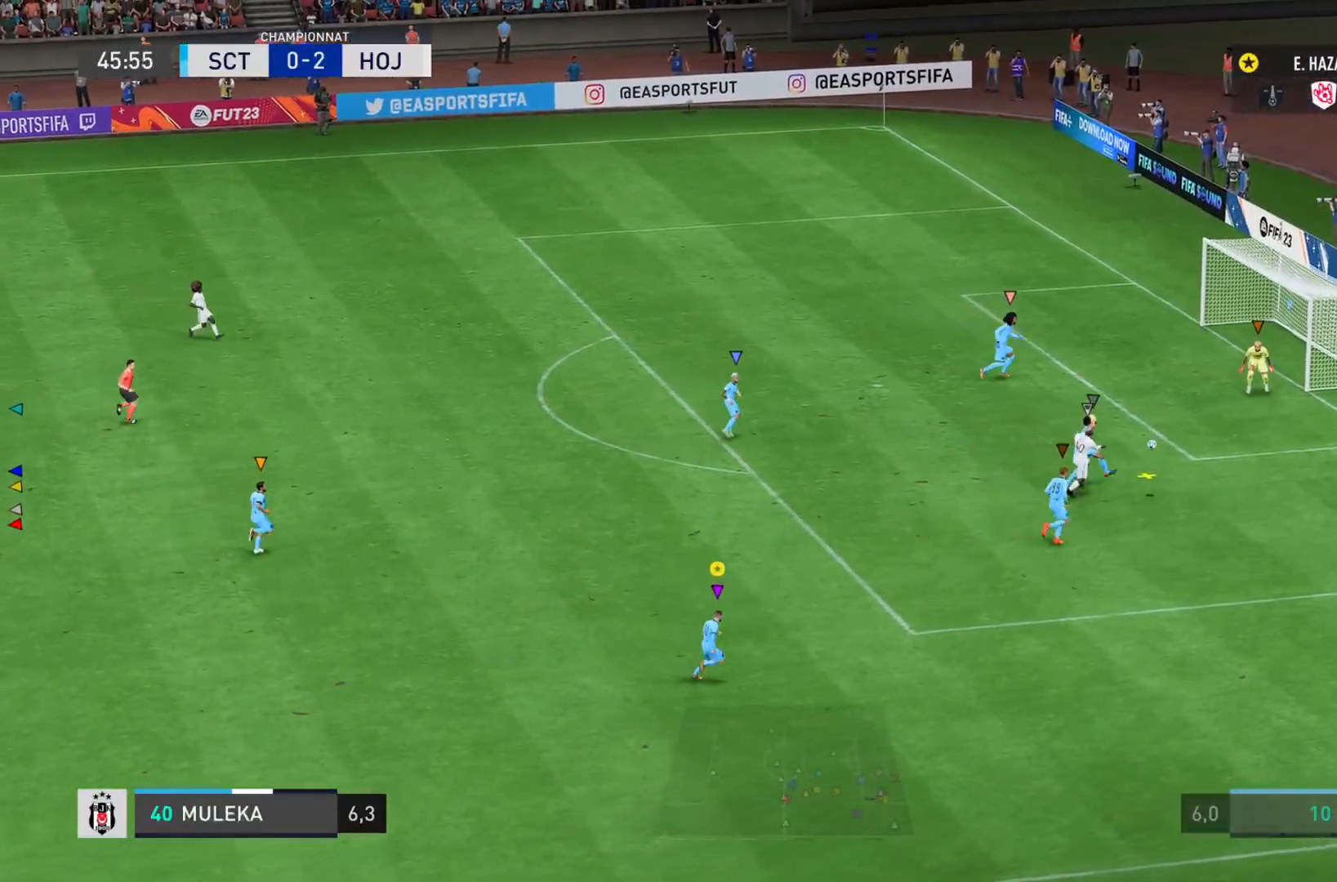
{"buttons": ["L2"], "left_stick": "down-right", "right_stick": "center", "events": []}
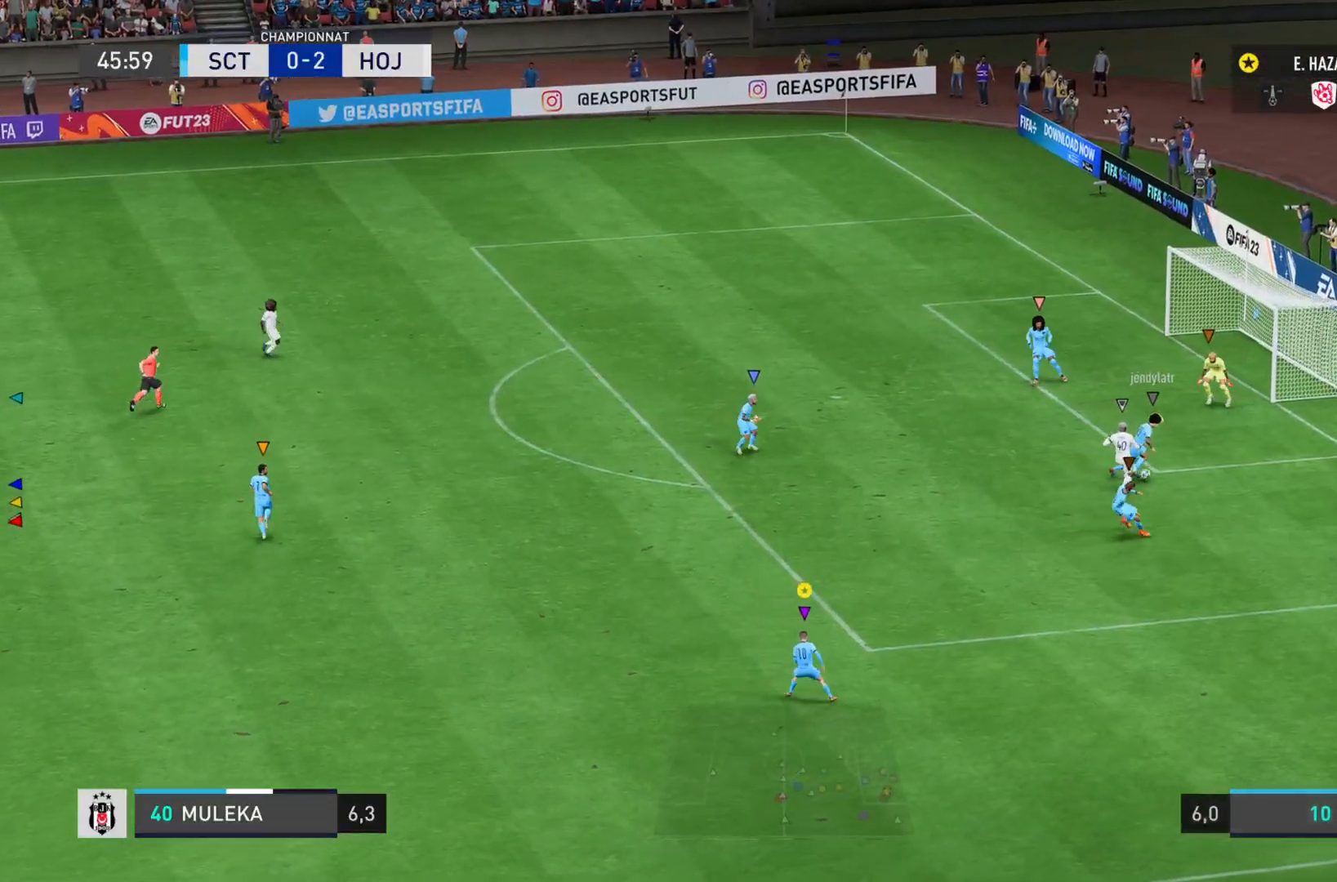
{"buttons": ["L1"], "left_stick": "center", "right_stick": "center", "events": [[134, "L2", "up"], [284, "left_stick", "down"], [484, "L1", "down"], [484, "left_stick", "center"]]}
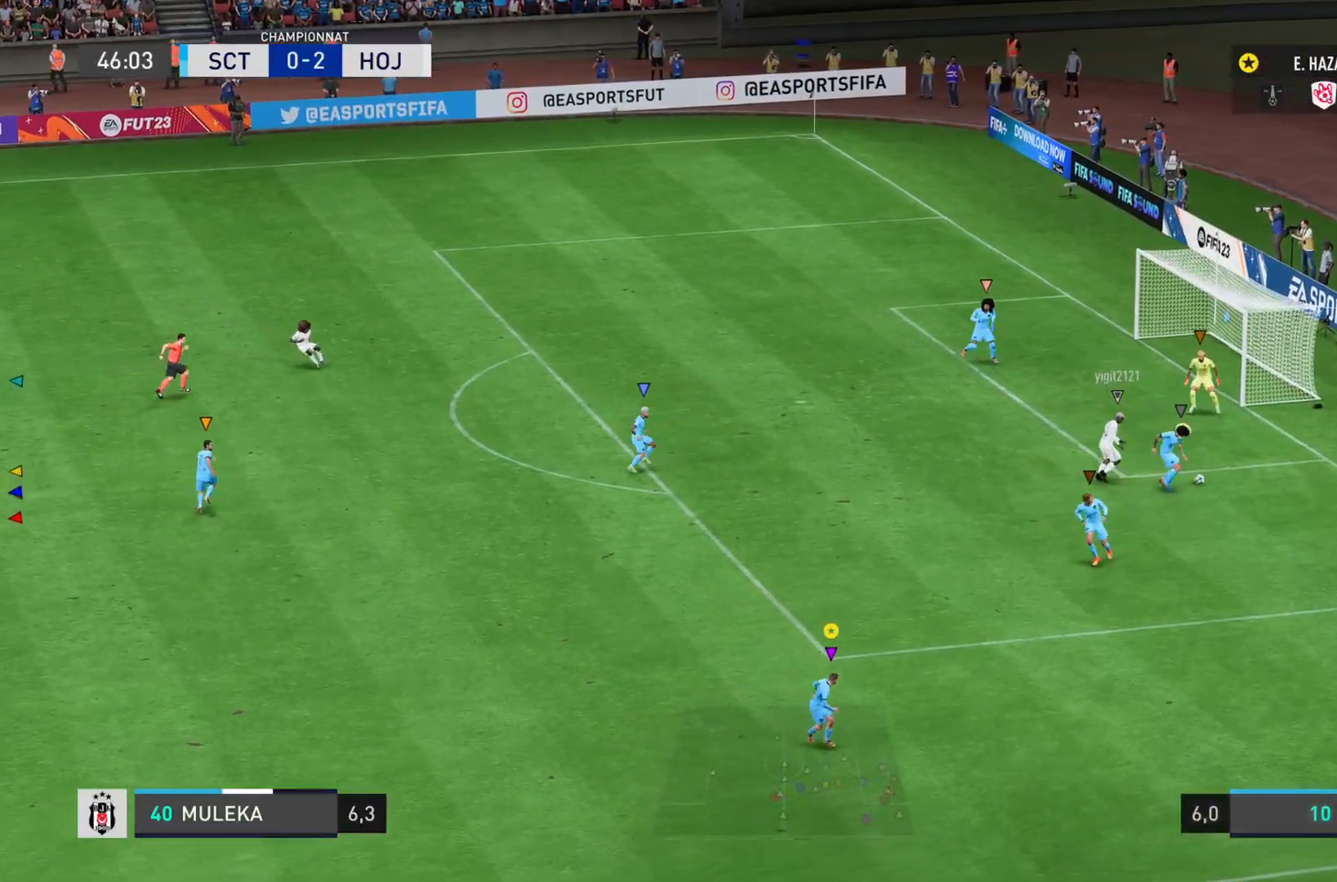
{"buttons": ["L1"], "left_stick": "center", "right_stick": "center", "events": []}
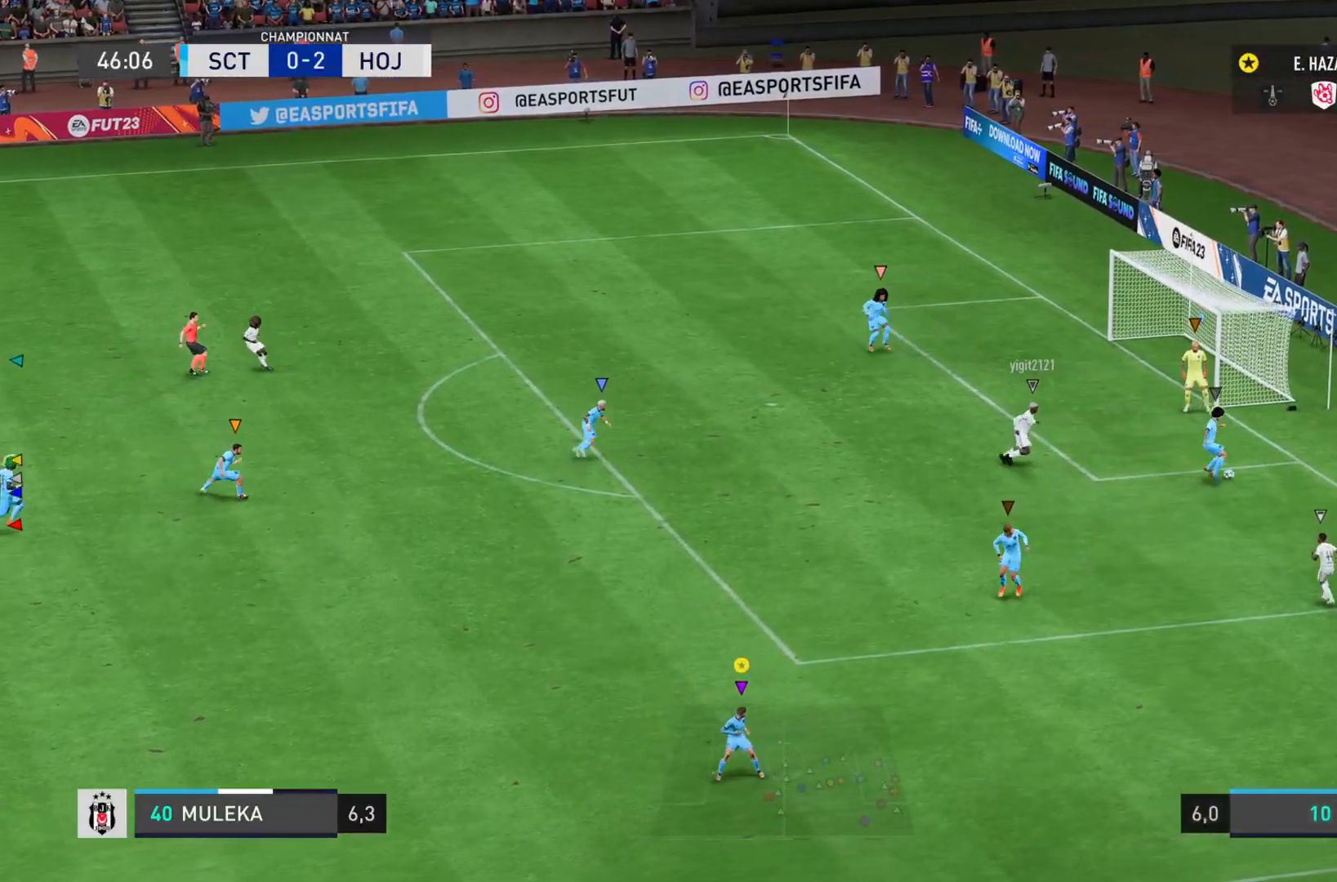
{"buttons": ["L1"], "left_stick": "left", "right_stick": "center", "events": [[251, "left_stick", "left"]]}
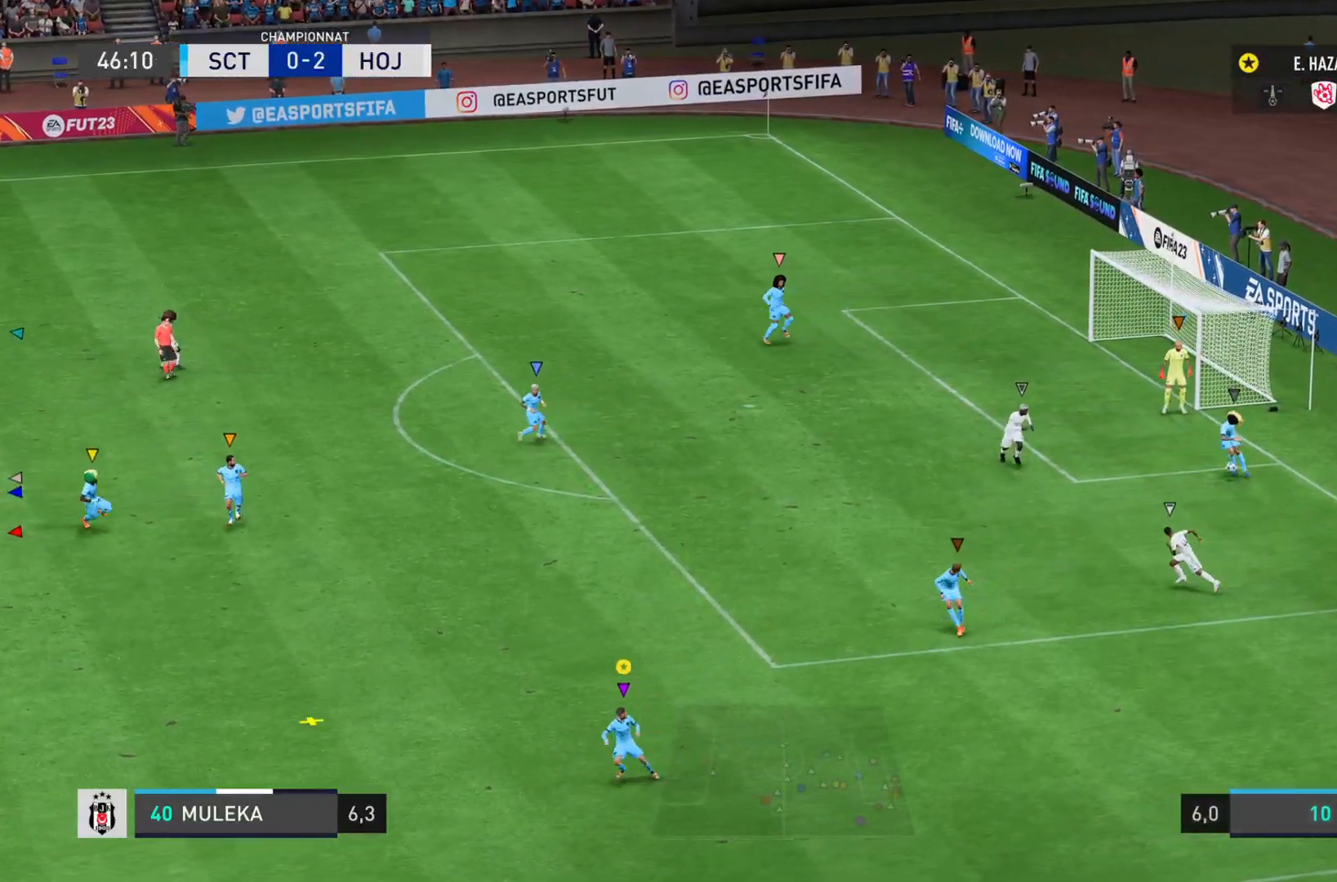
{"buttons": ["L1"], "left_stick": "left", "right_stick": "center", "events": [[267, "left_stick", "center"], [500, "left_stick", "left"]]}
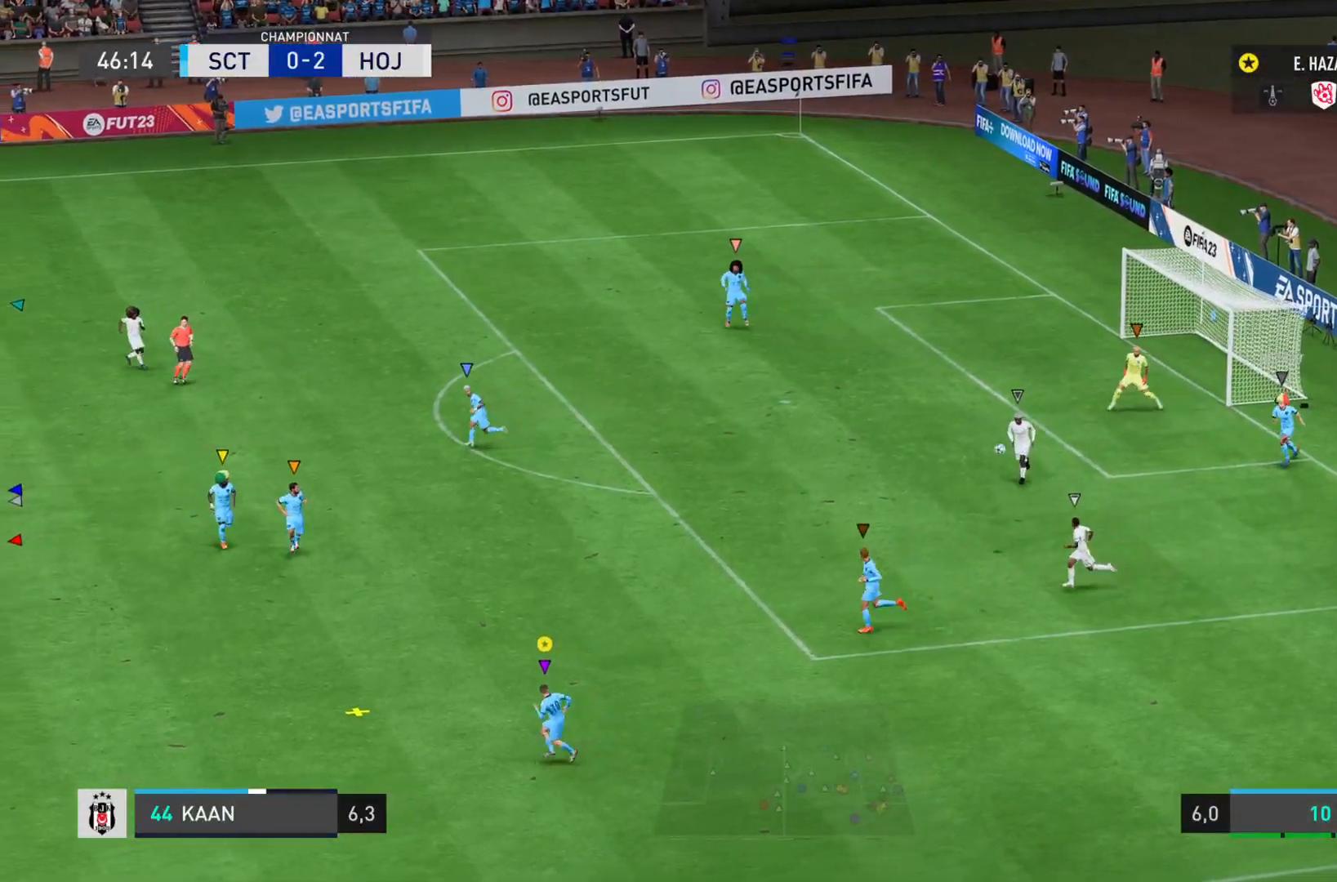
{"buttons": [], "left_stick": "left", "right_stick": "center", "events": [[167, "L1", "up"]]}
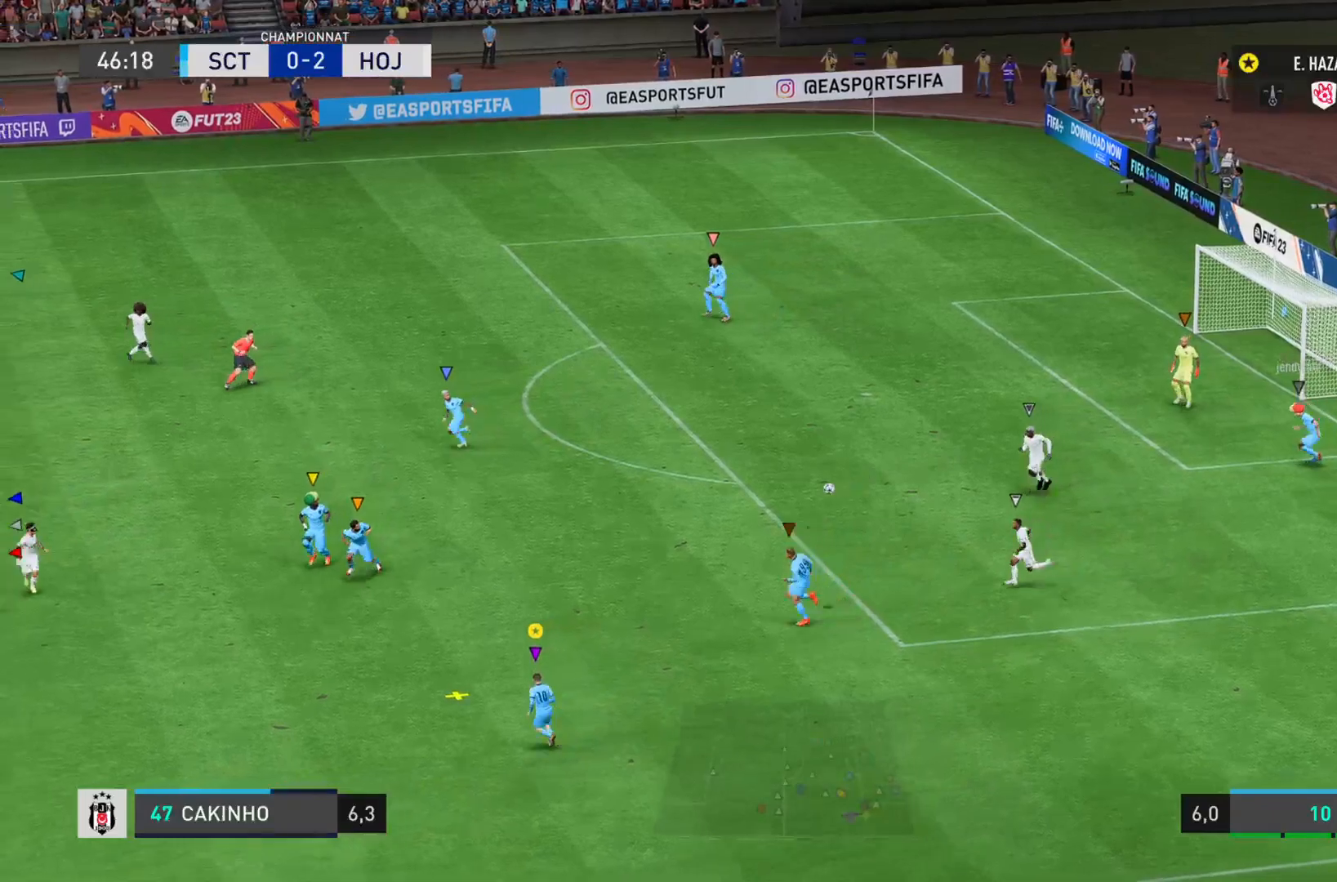
{"buttons": [], "left_stick": "left", "right_stick": "center"}